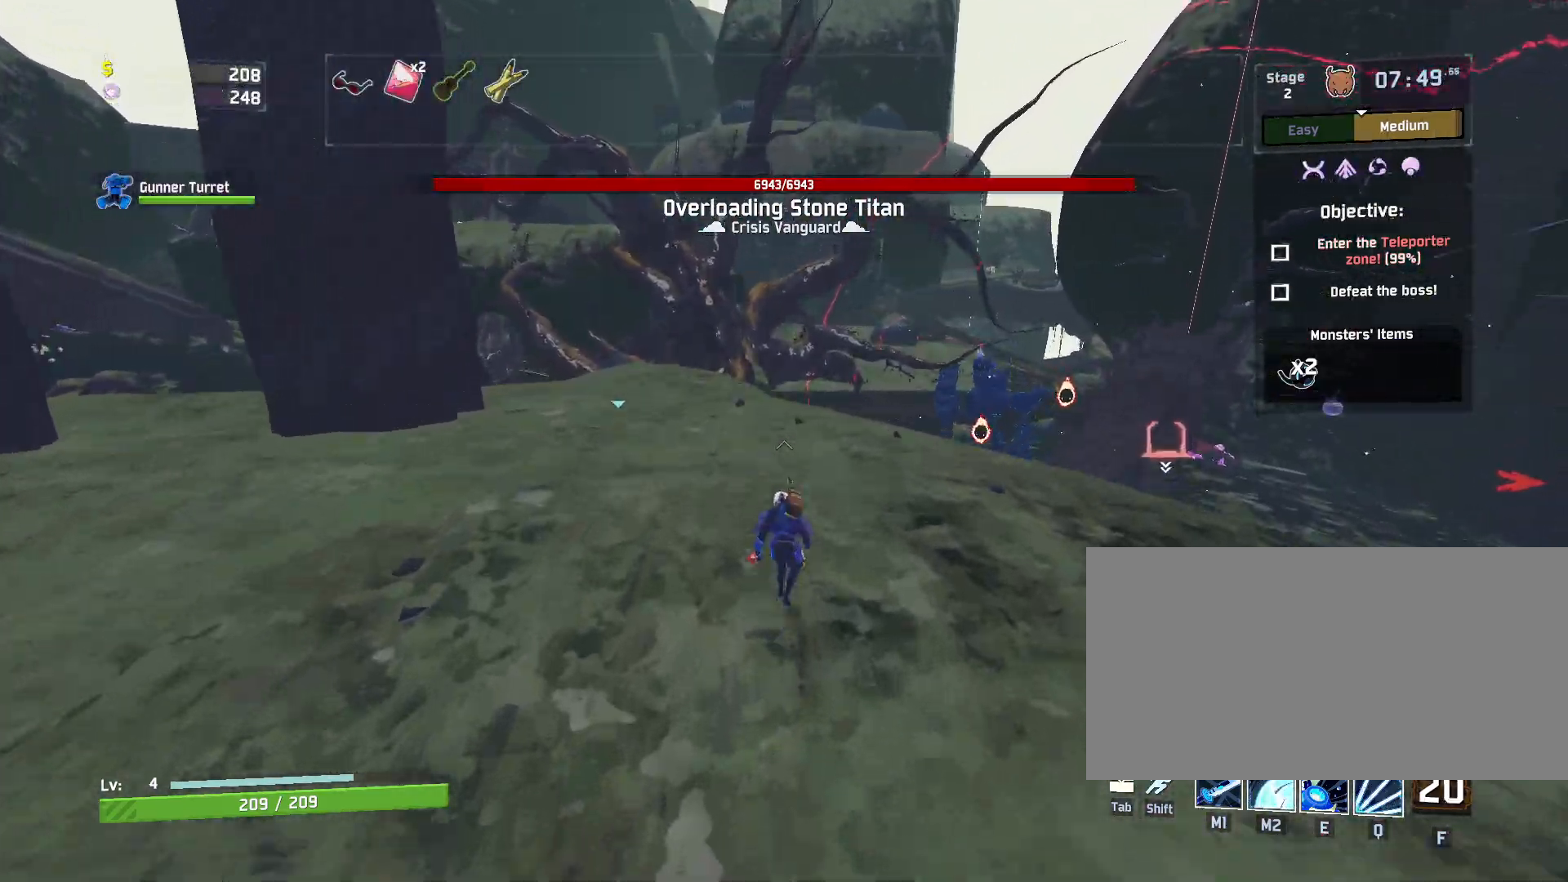
Gameplay with keyboard and mouse; each line is a JSON object with the keys and mouse buttons held at the frame after it. "events" lists presses ("down") and releases ("up") of "a", "ctrl", "d", "e", "f", "q", "r", "s", "shift", "space", "w", "mouse_left", "mouse_wheel", "mouse_right", "mouse_mb4" and "mouse_mb5" between this image and that frame as [ms after this image, input, new state], when the widget could be followed in between. "mouse_left", "mouse_wheel", "mouse_right", "mouse_mb4", "mouse_mb5" = the "left", "wheel", "right", "mb4", "mb5" buttons of the "mouse" list. No other keys are recorded. "wheel" means that the mouse wheel is clicked or scrolled. Mouse movement is not recorded.
{"keys": ["a", "w"], "mouse": [], "events": [[50, "space", "up"], [67, "a", "down"], [100, "mouse_left", "down"], [217, "mouse_left", "up"]]}
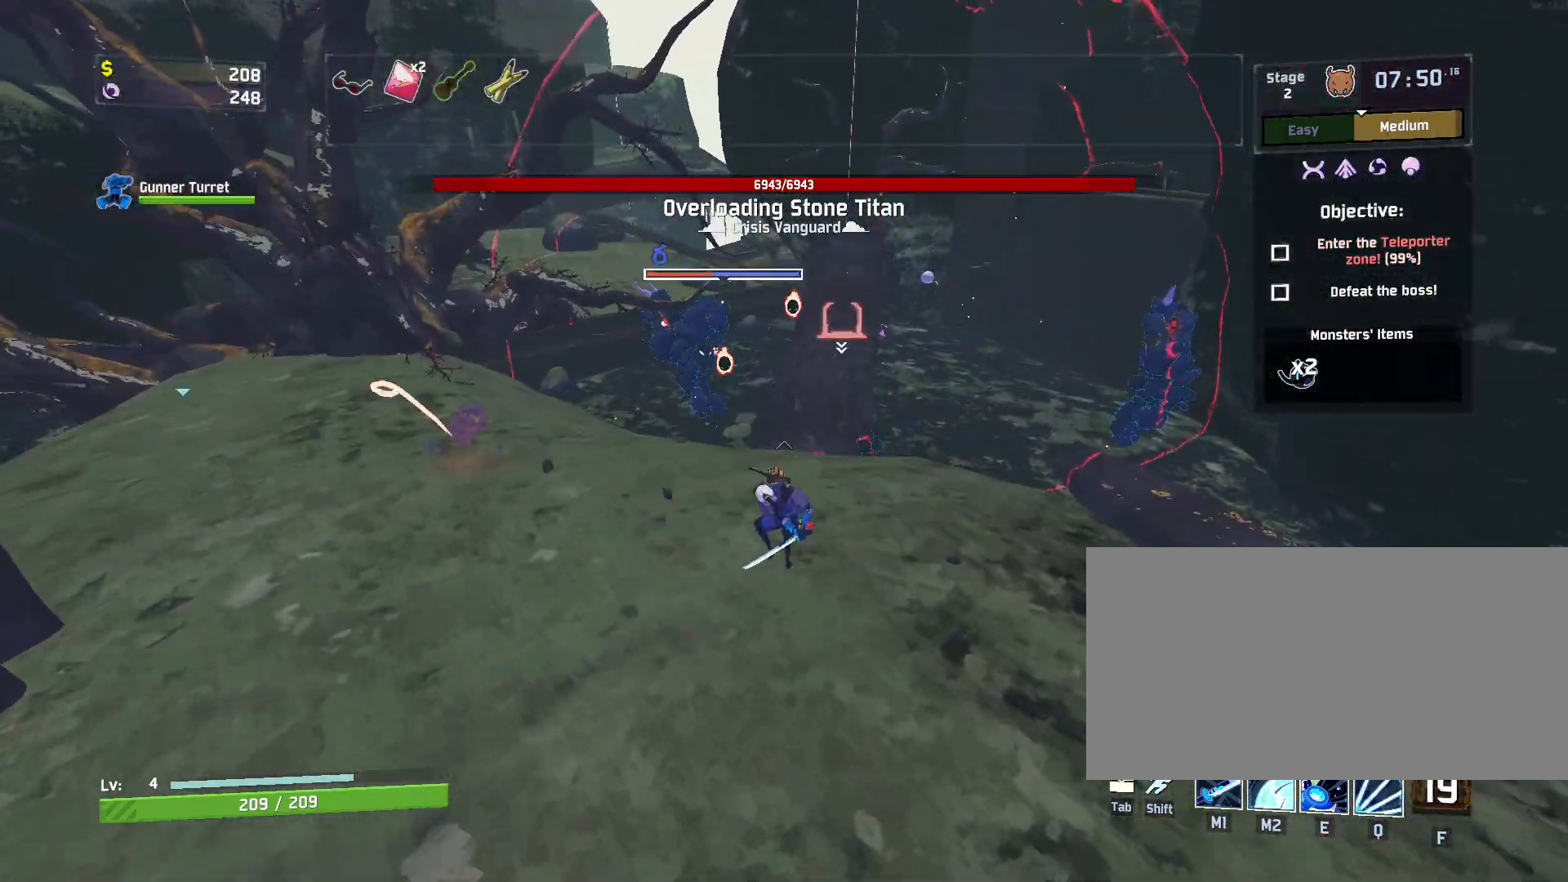
{"keys": ["d", "w"], "mouse": ["left"], "events": [[233, "a", "up"], [233, "d", "down"], [500, "mouse_left", "down"]]}
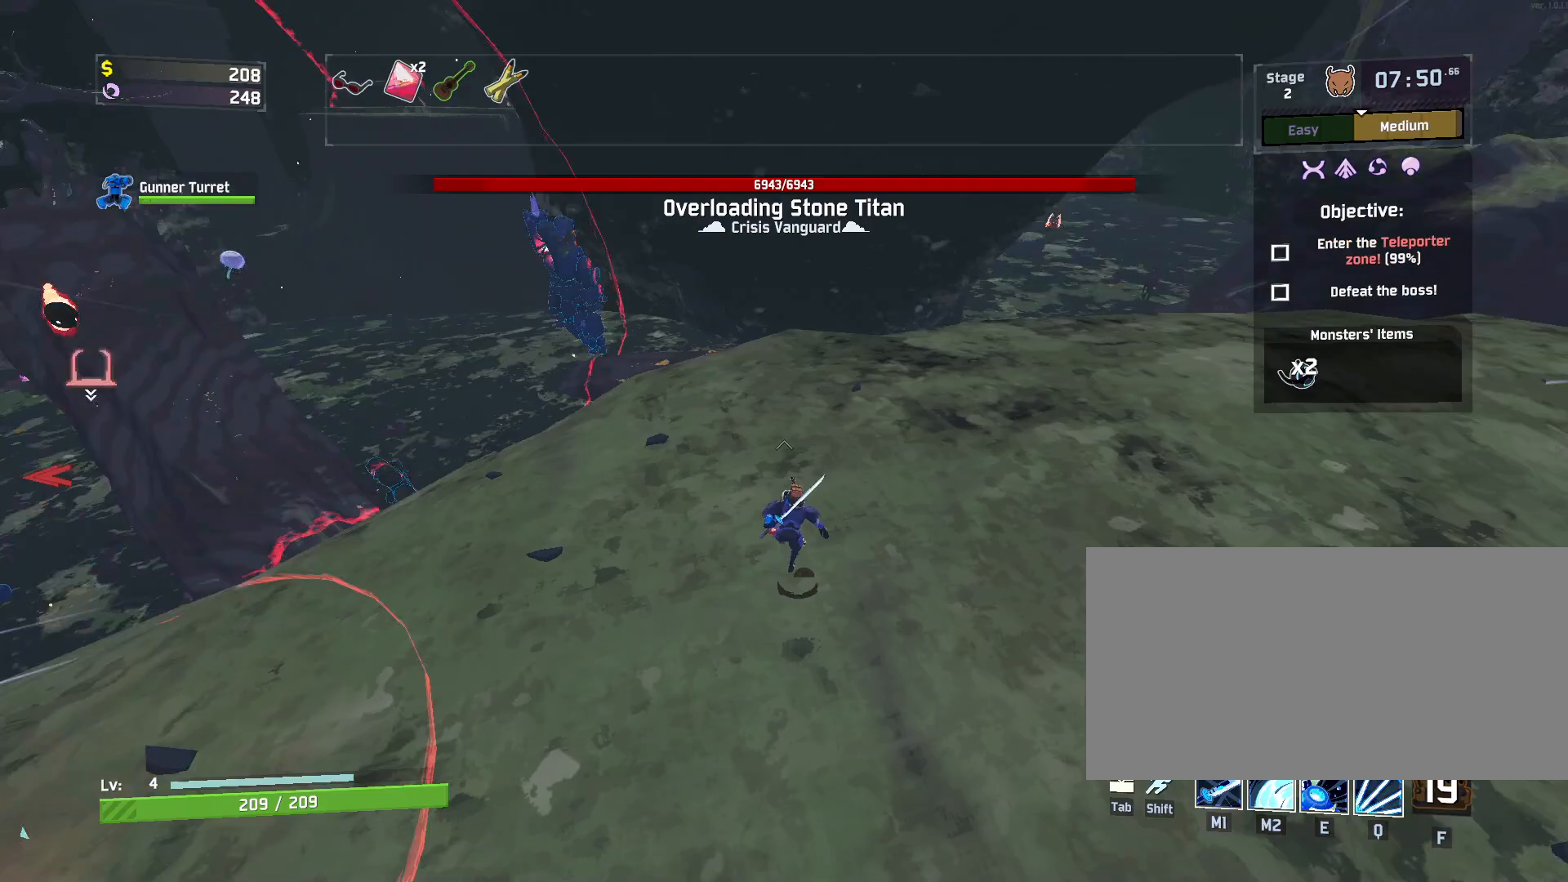
{"keys": ["d", "w"], "mouse": [], "events": [[83, "space", "down"], [117, "mouse_left", "up"], [250, "space", "up"]]}
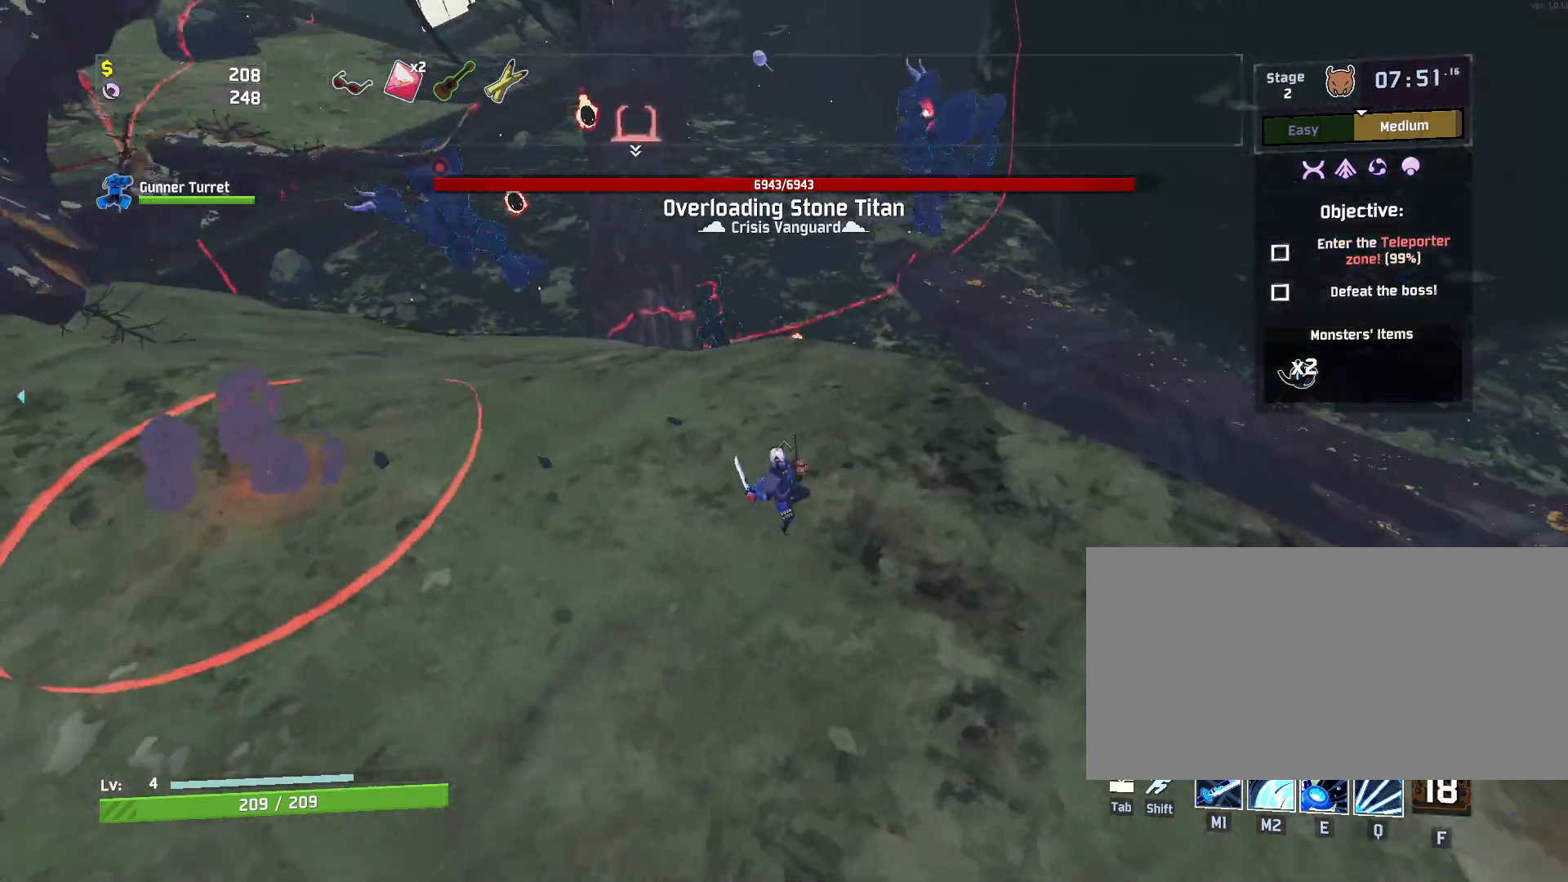
{"keys": ["w"], "mouse": [], "events": [[267, "d", "up"]]}
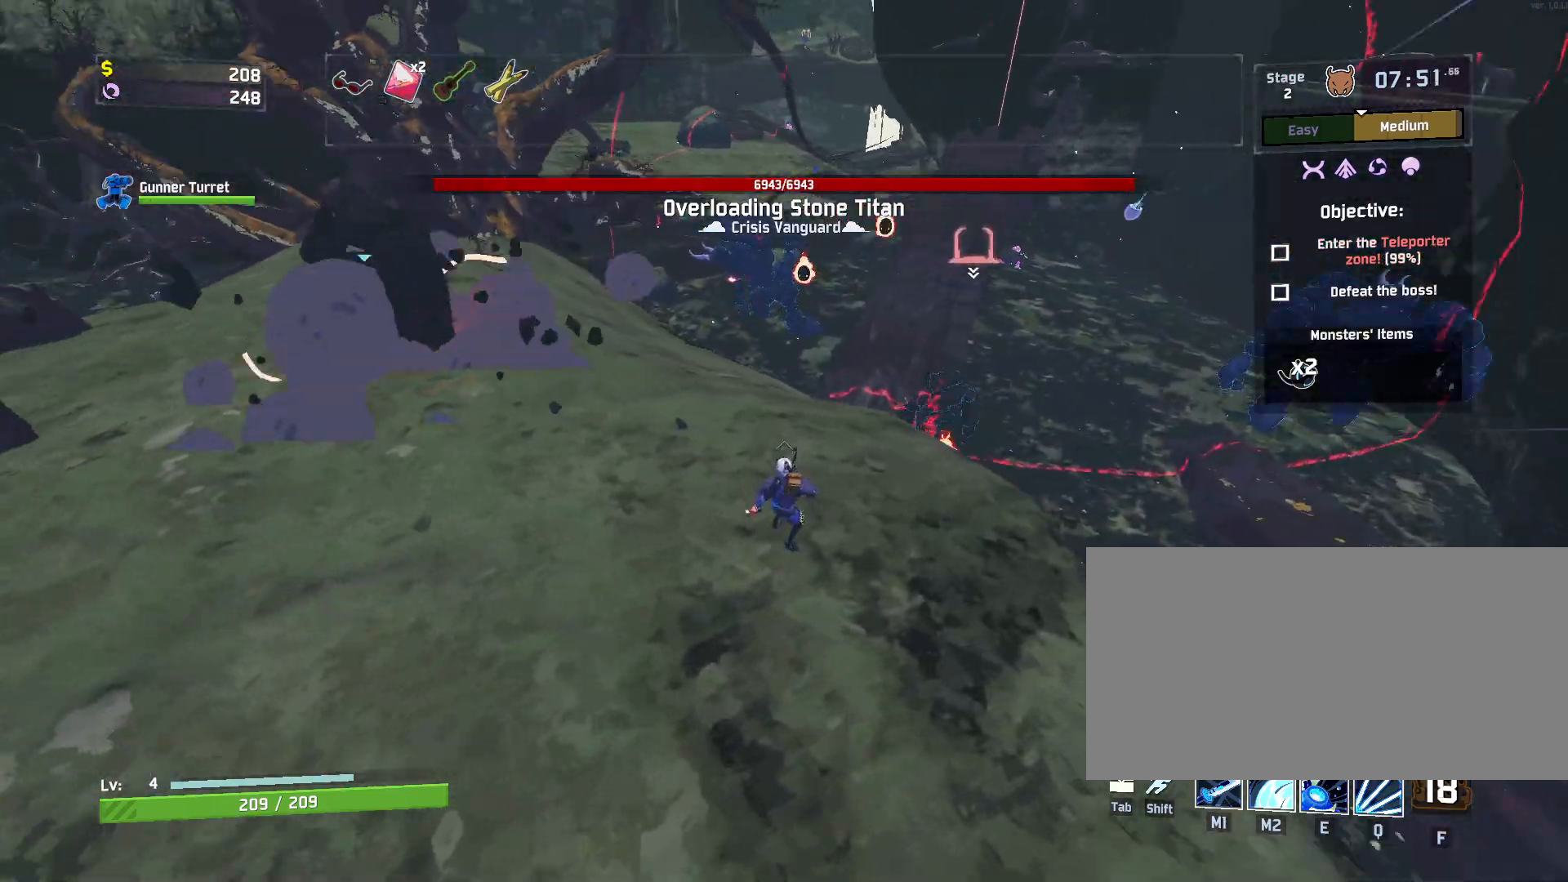
{"keys": ["a", "w"], "mouse": [], "events": [[83, "a", "down"], [150, "space", "down"], [367, "space", "up"]]}
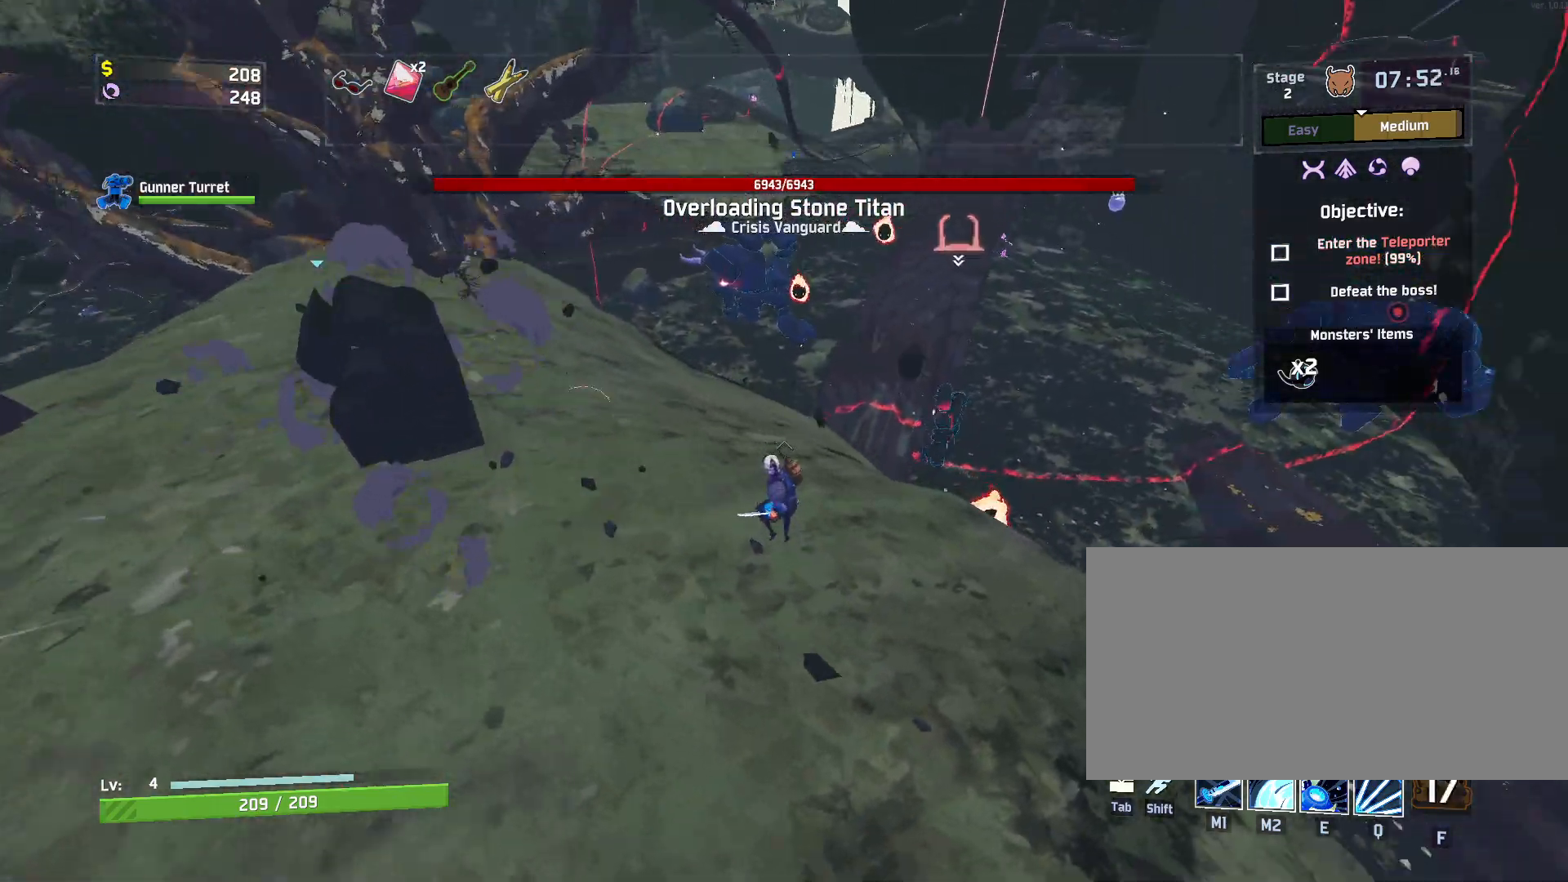
{"keys": ["d", "w"], "mouse": [], "events": [[367, "a", "up"], [367, "d", "down"]]}
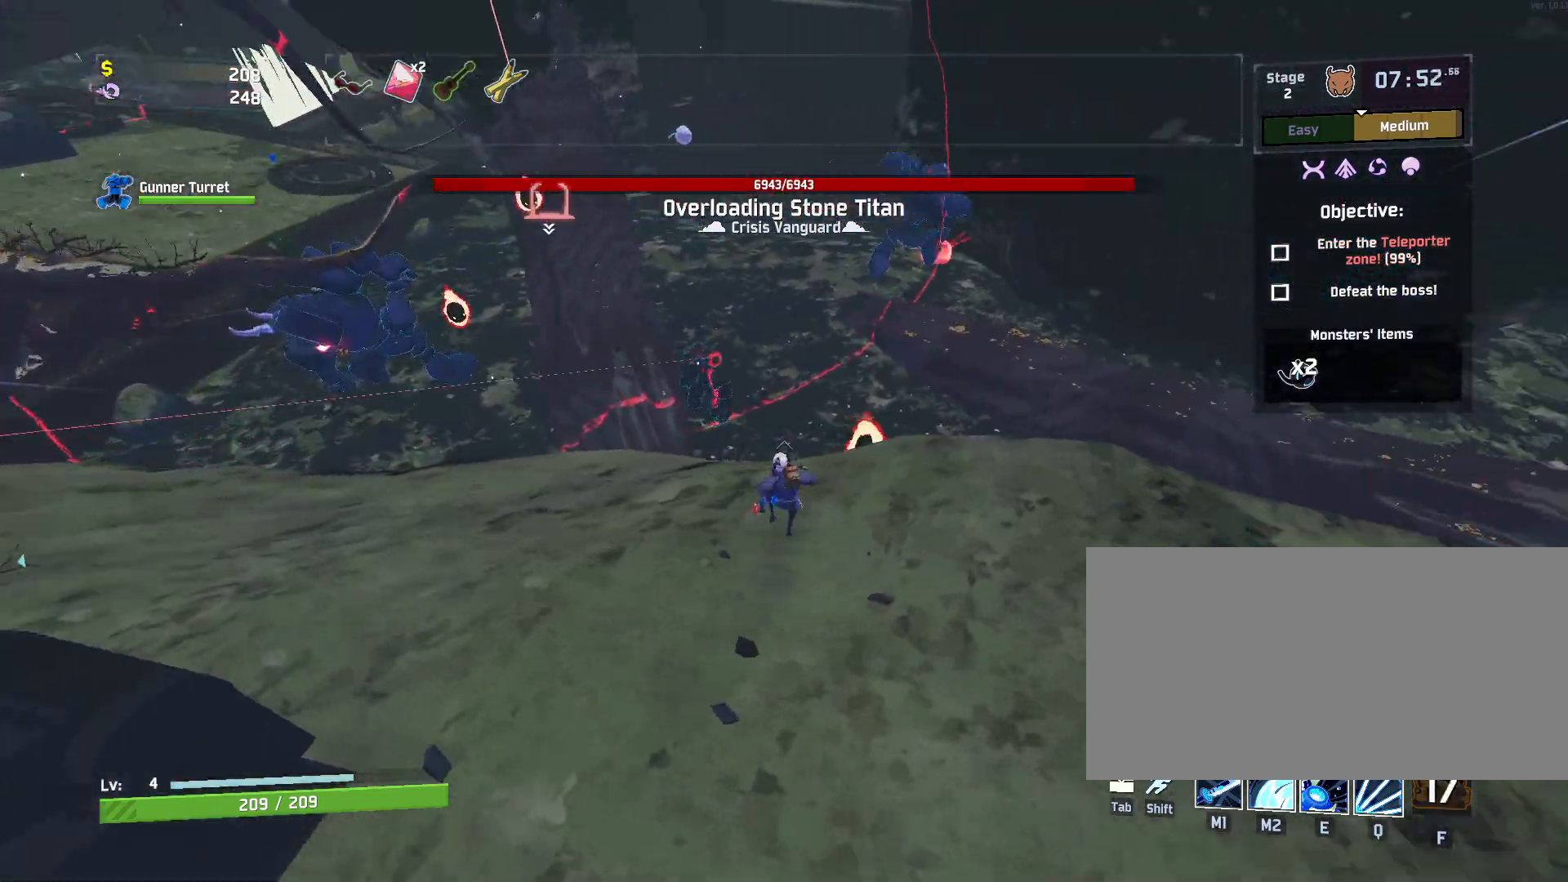
{"keys": ["d", "space", "w"], "mouse": [], "events": [[350, "space", "down"]]}
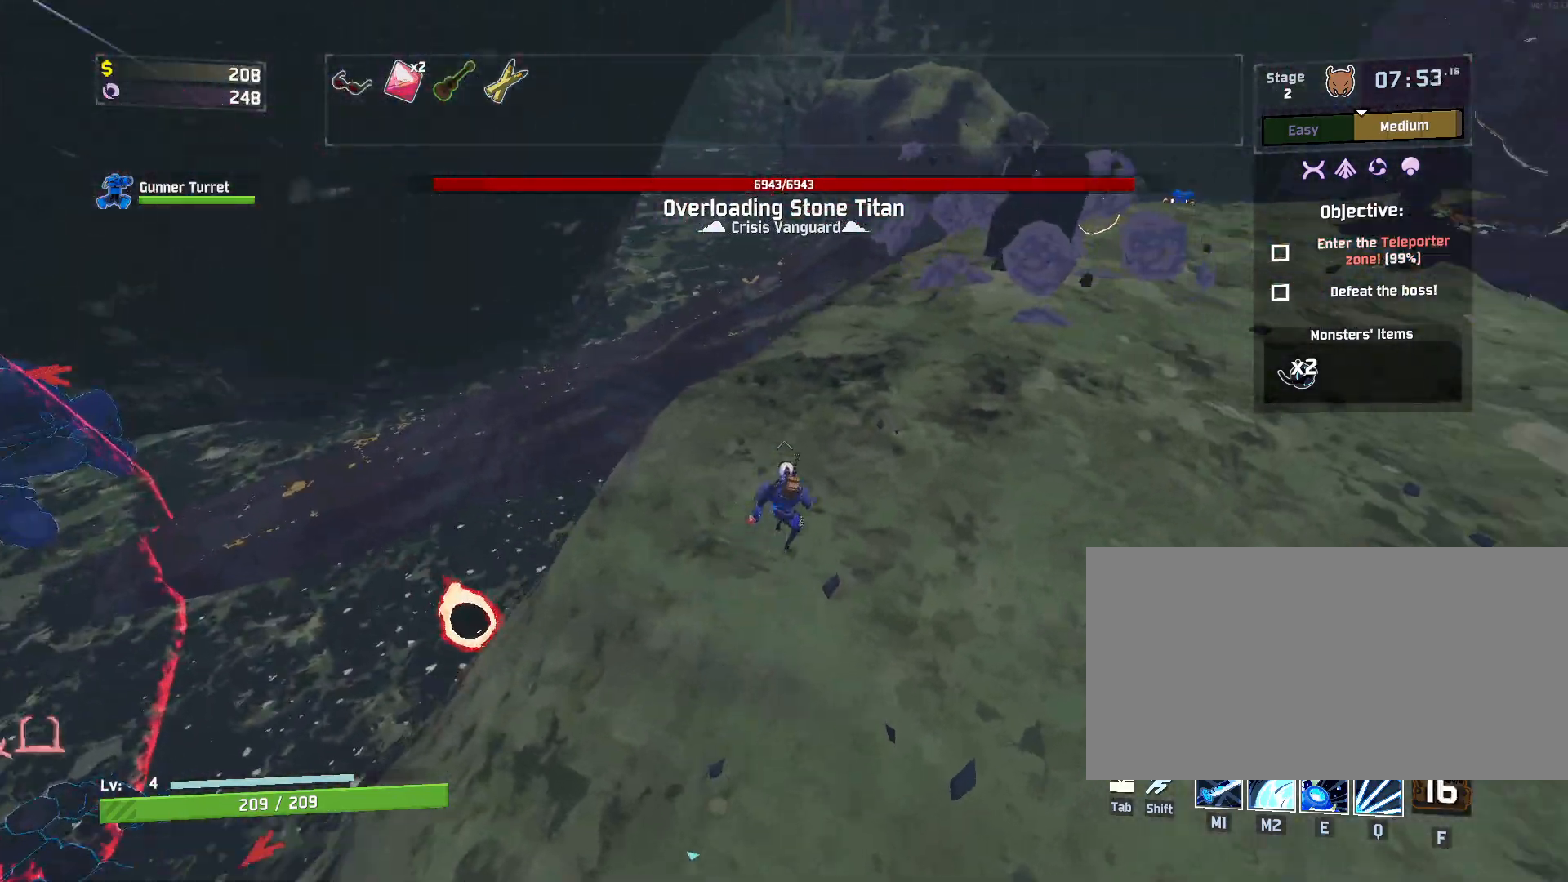
{"keys": ["d", "w"], "mouse": [], "events": [[17, "space", "up"]]}
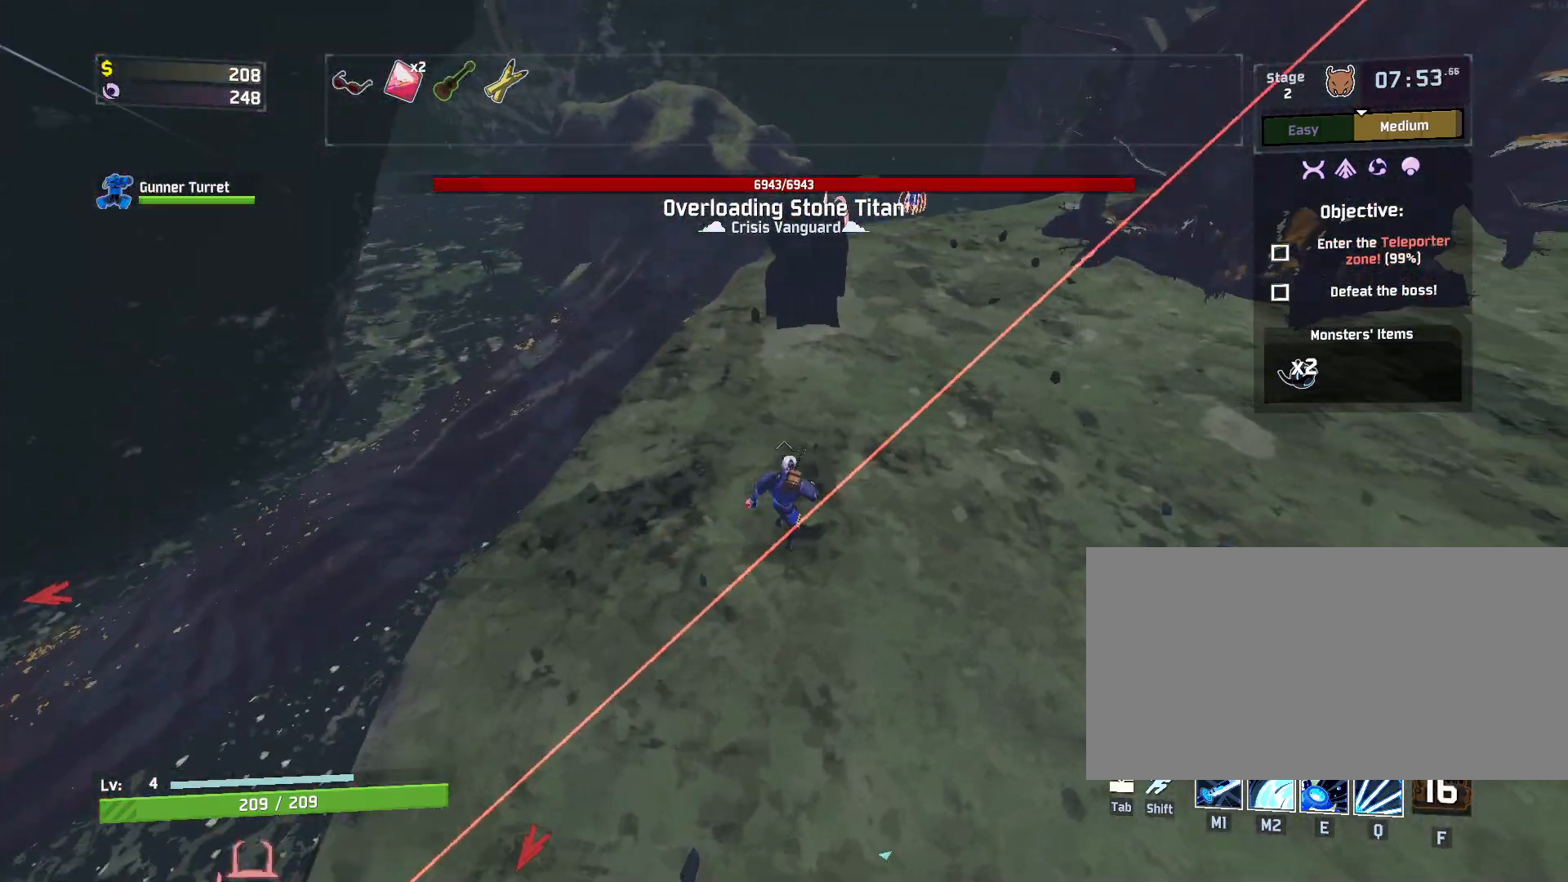
{"keys": ["d", "w"], "mouse": [], "events": []}
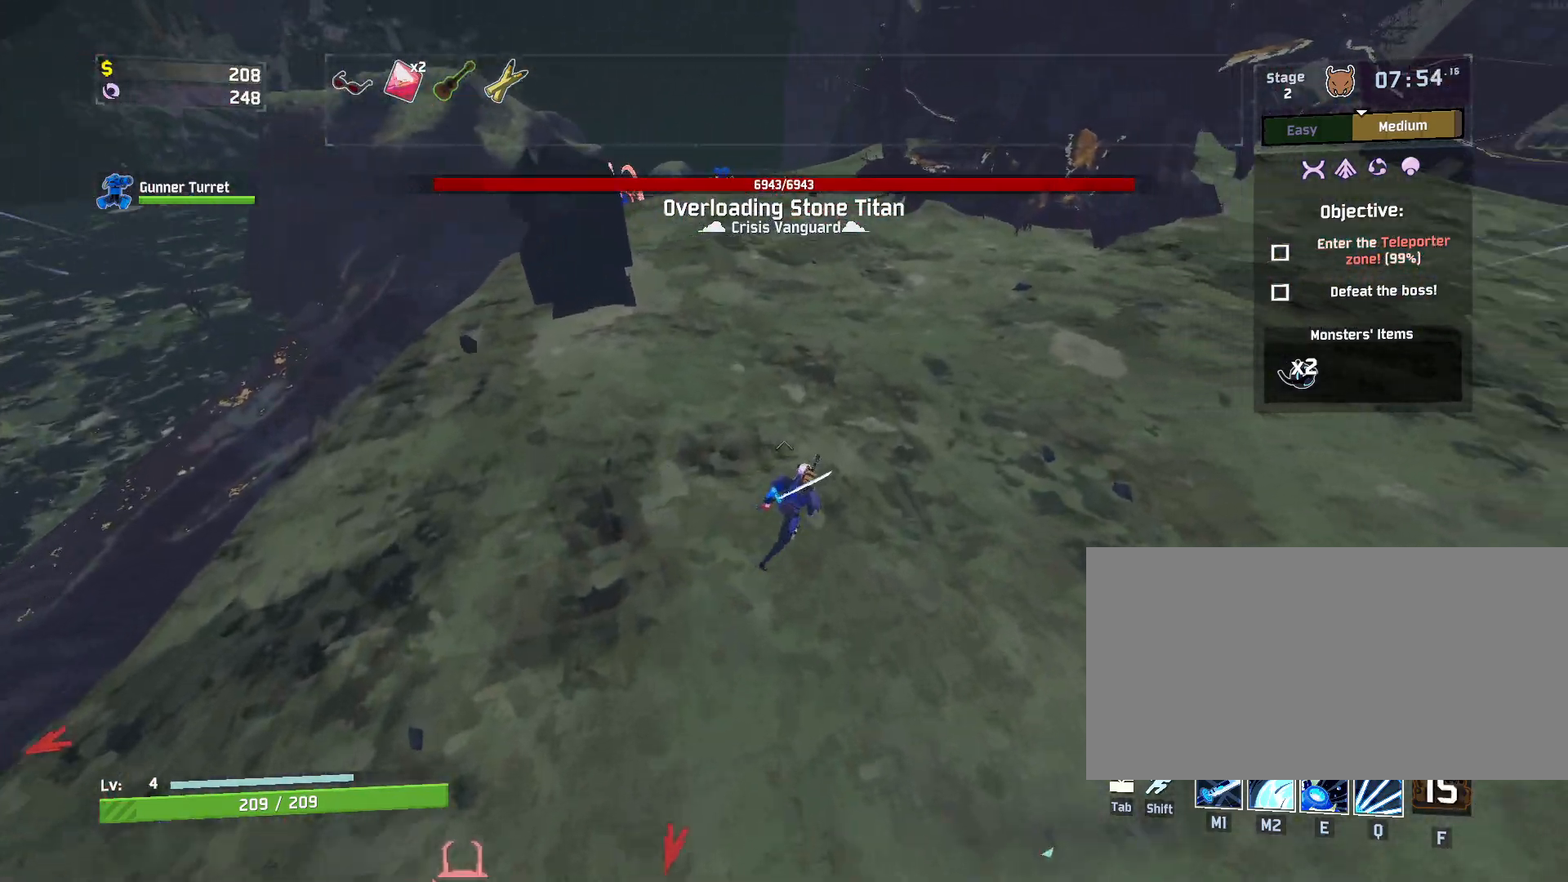
{"keys": ["d", "w"], "mouse": [], "events": []}
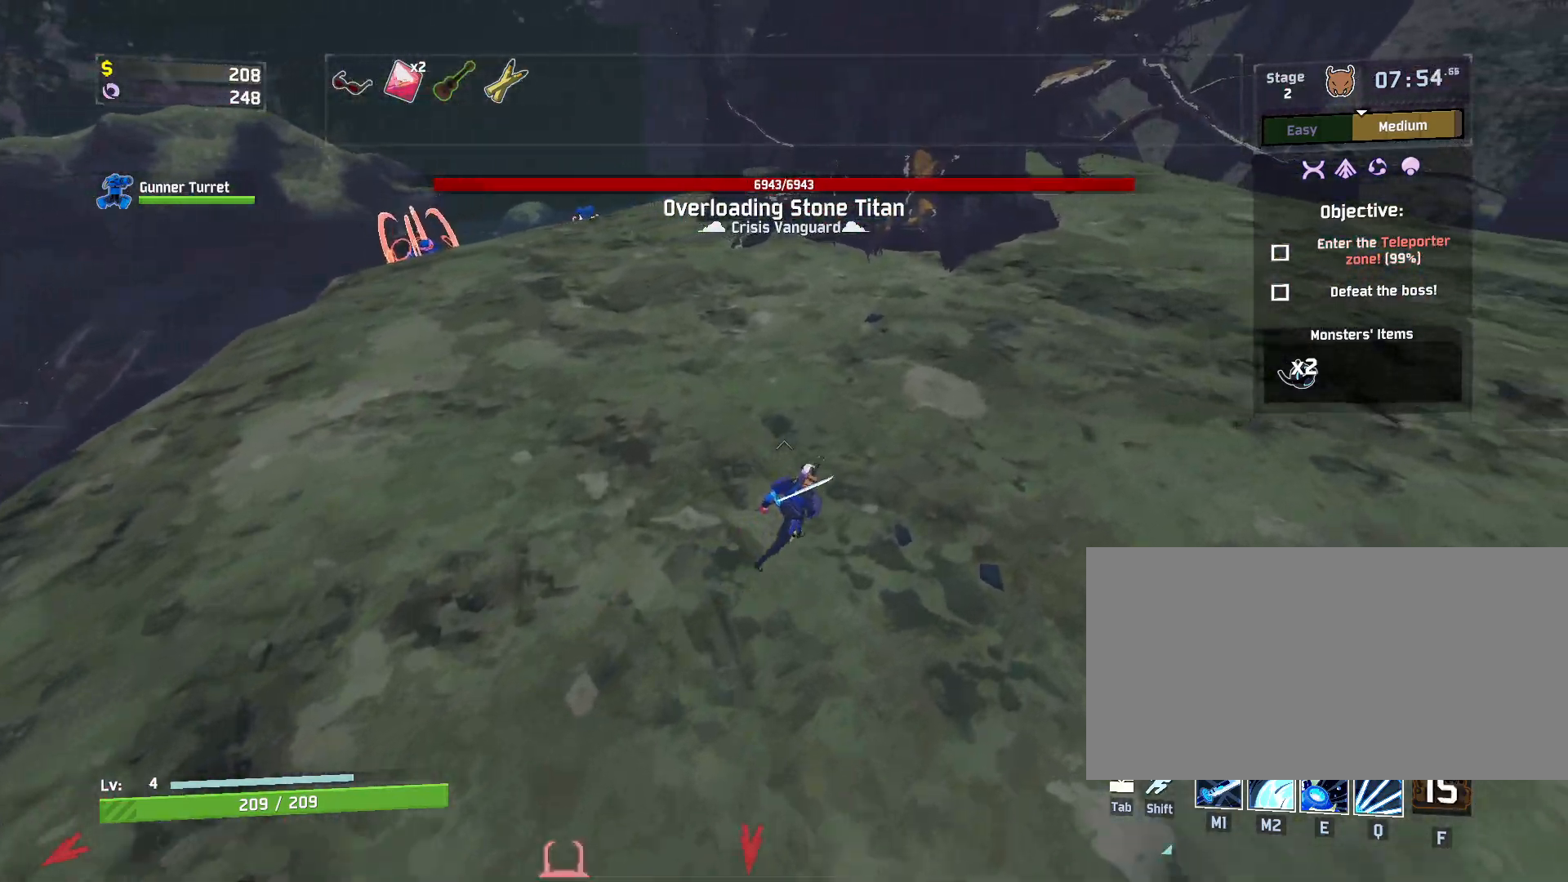
{"keys": ["d", "w"], "mouse": [], "events": []}
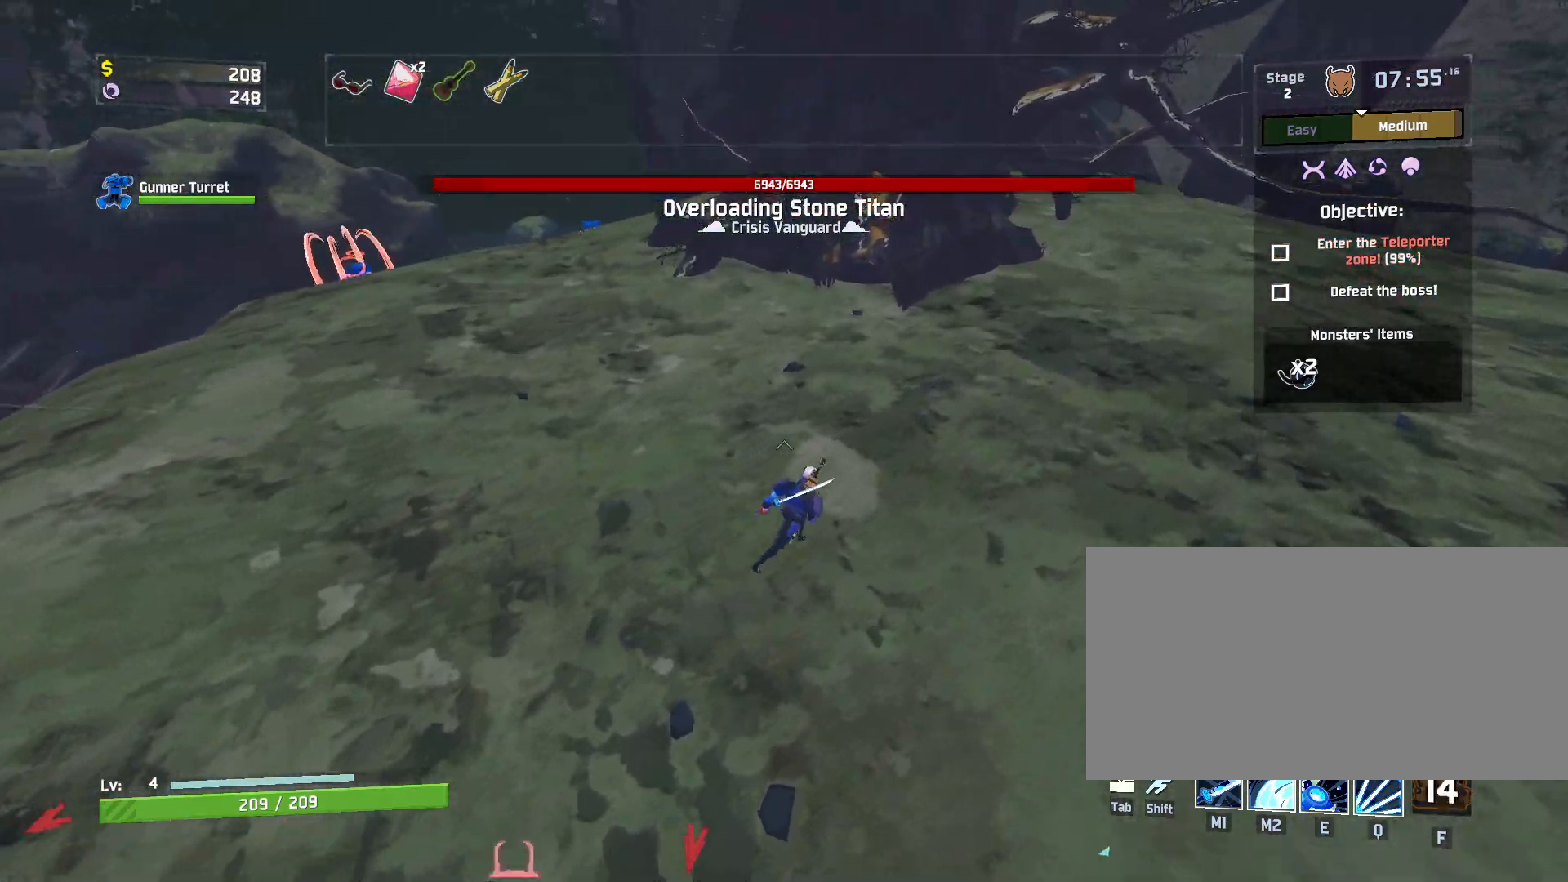
{"keys": ["d", "w"], "mouse": [], "events": []}
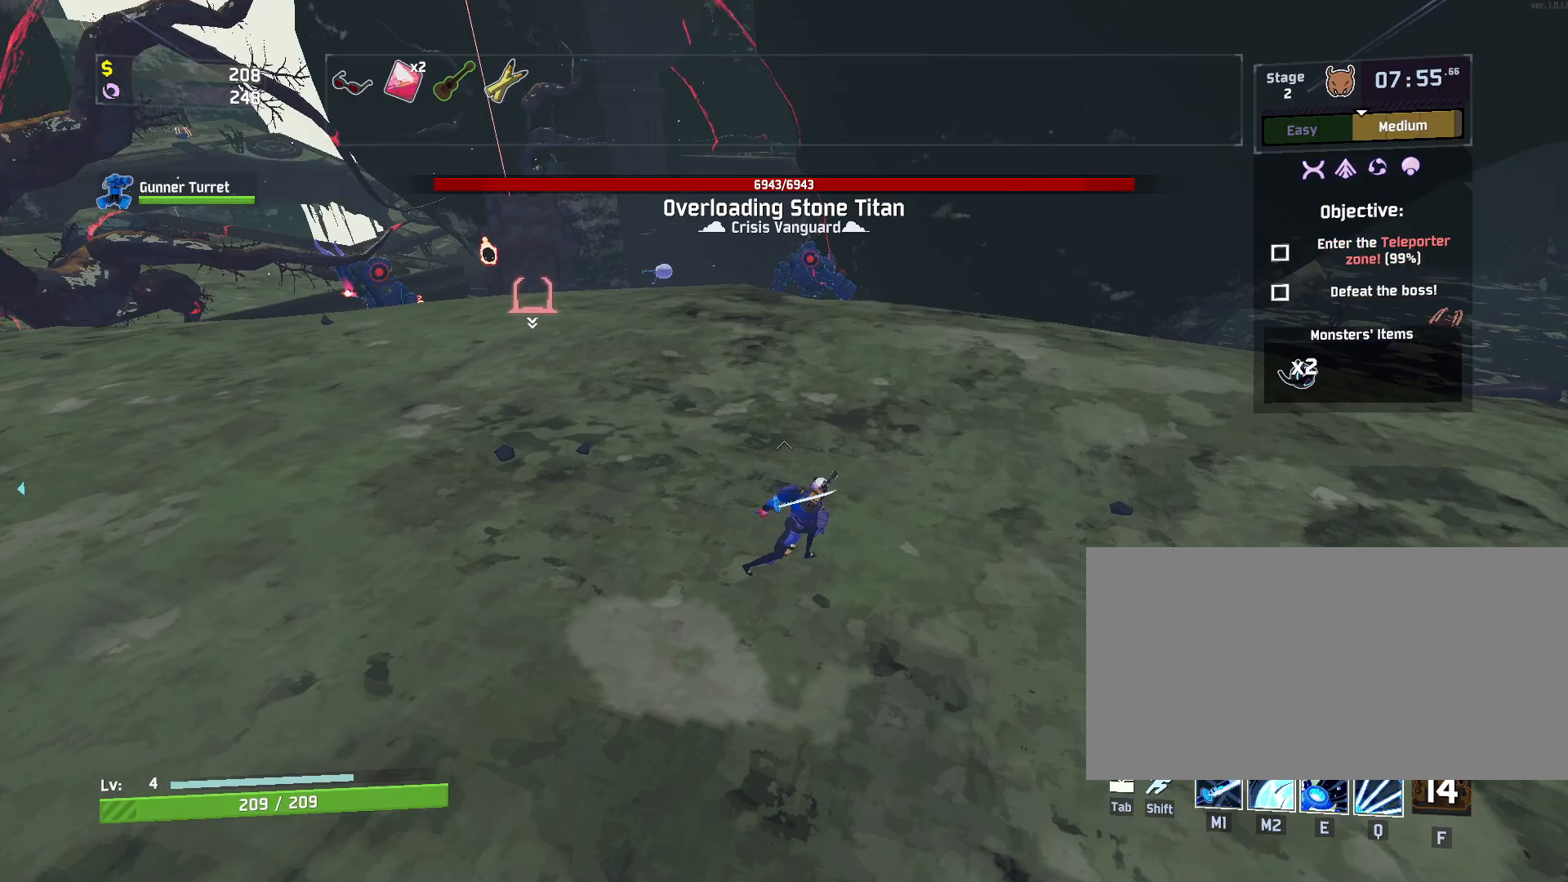
{"keys": ["w"], "mouse": [], "events": [[300, "space", "down"], [467, "space", "up"], [500, "d", "up"]]}
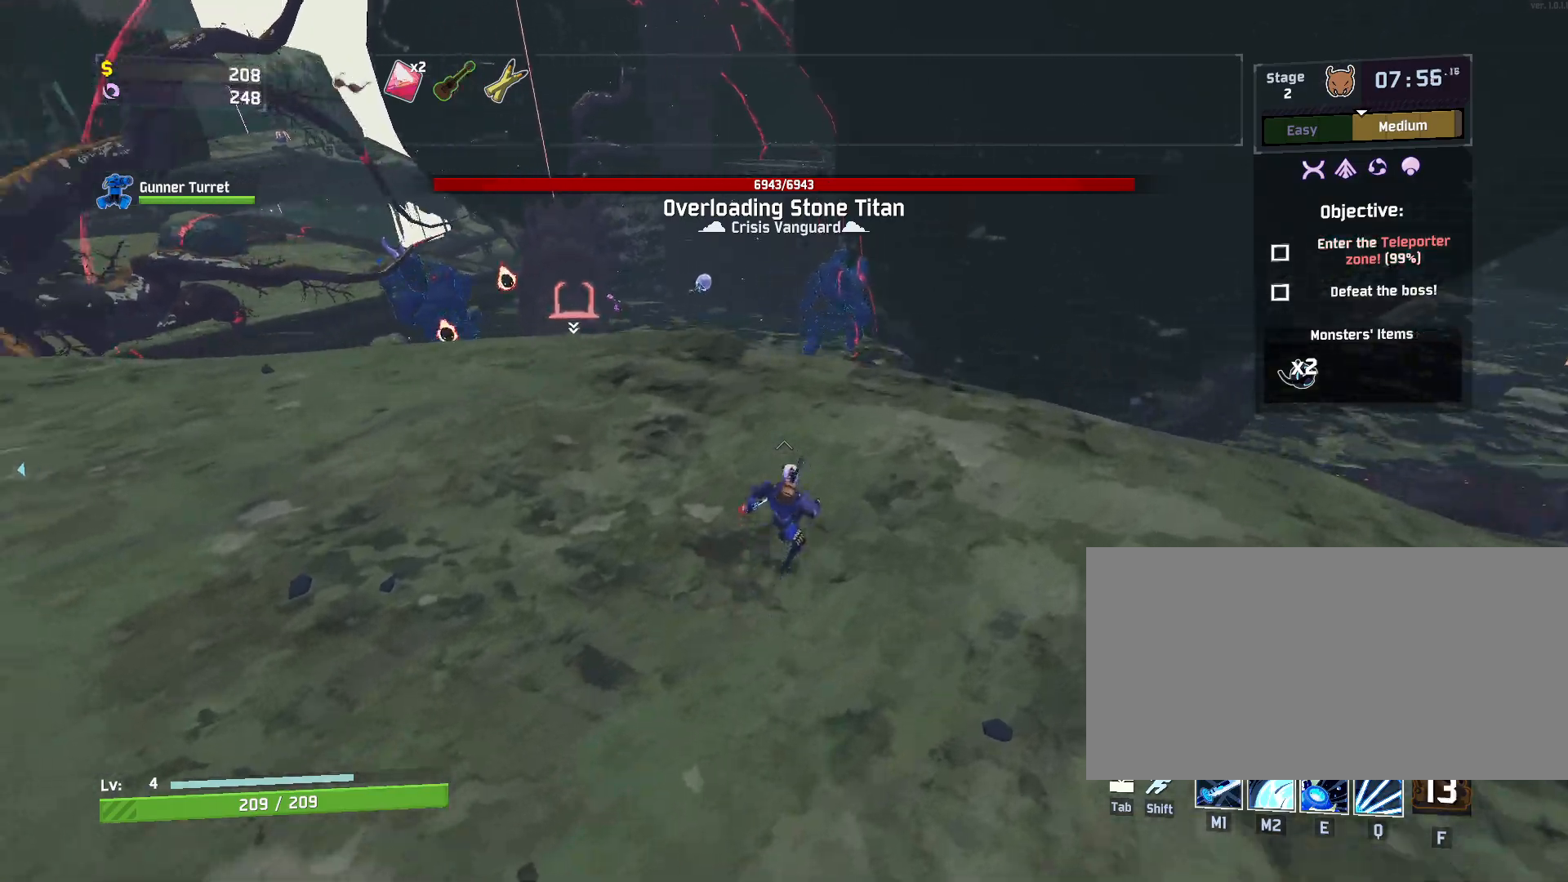
{"keys": ["w"], "mouse": [], "events": [[250, "d", "down"], [433, "d", "up"]]}
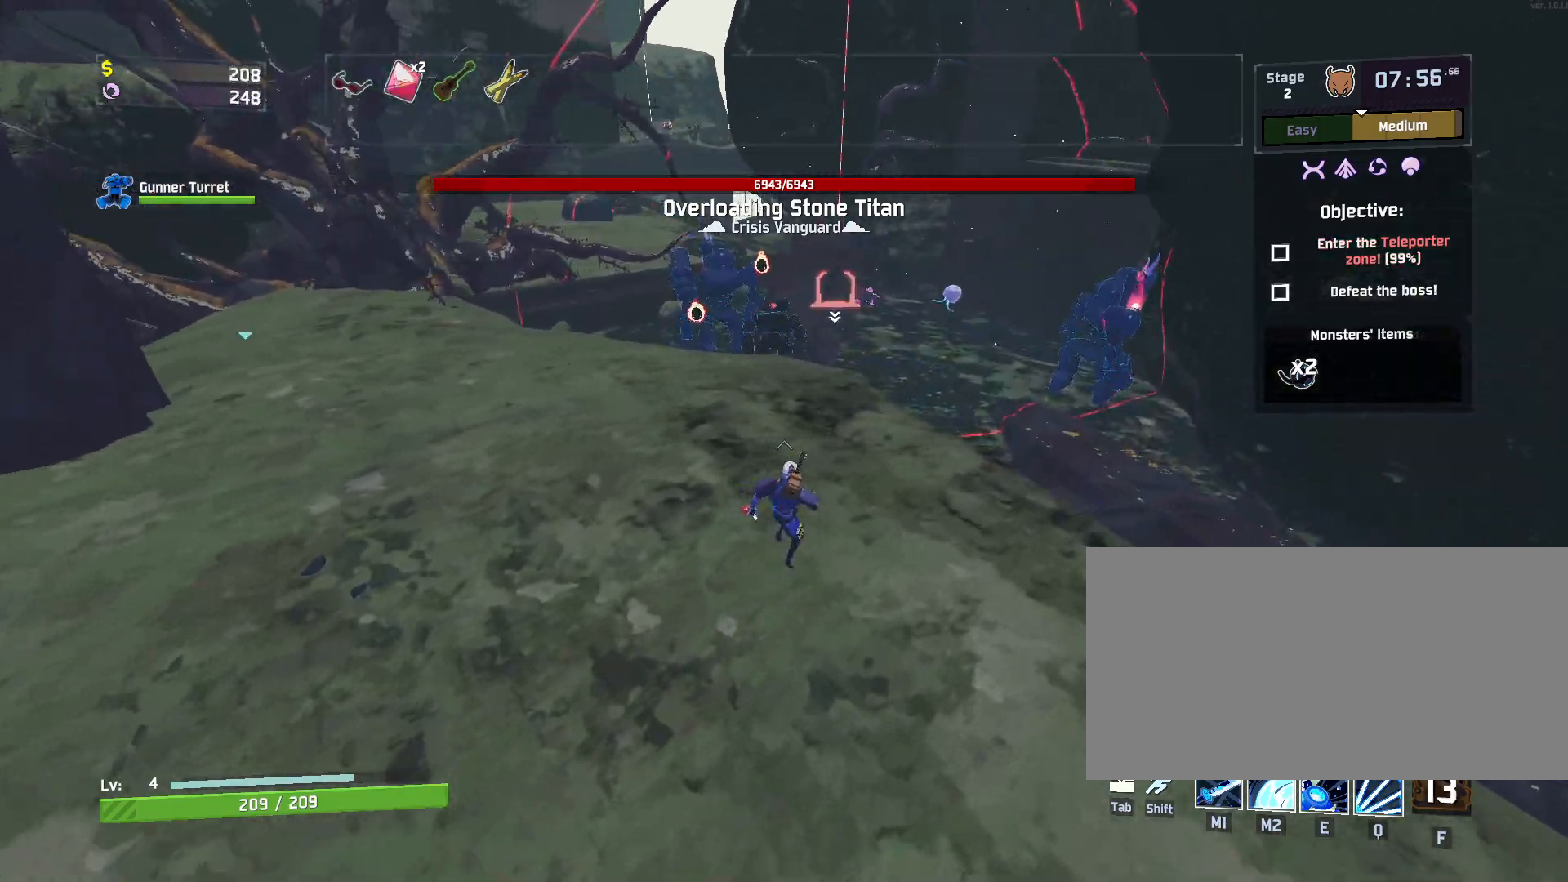
{"keys": ["space", "w"], "mouse": [], "events": [[417, "space", "down"]]}
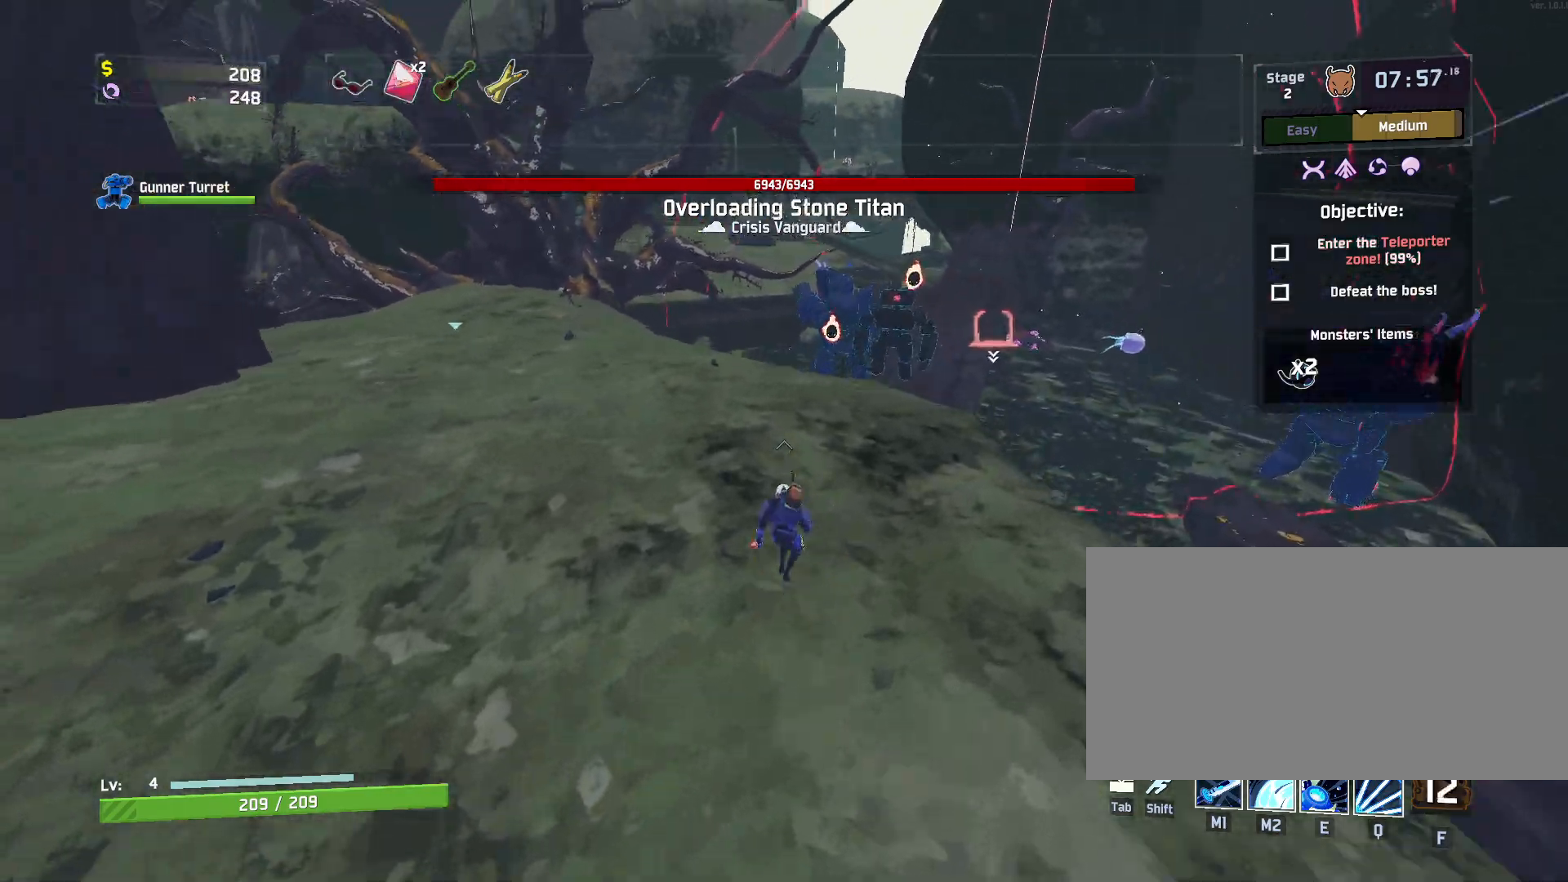
{"keys": ["w"], "mouse": ["left"], "events": [[117, "space", "up"], [183, "d", "down"], [367, "d", "up"], [367, "mouse_left", "down"]]}
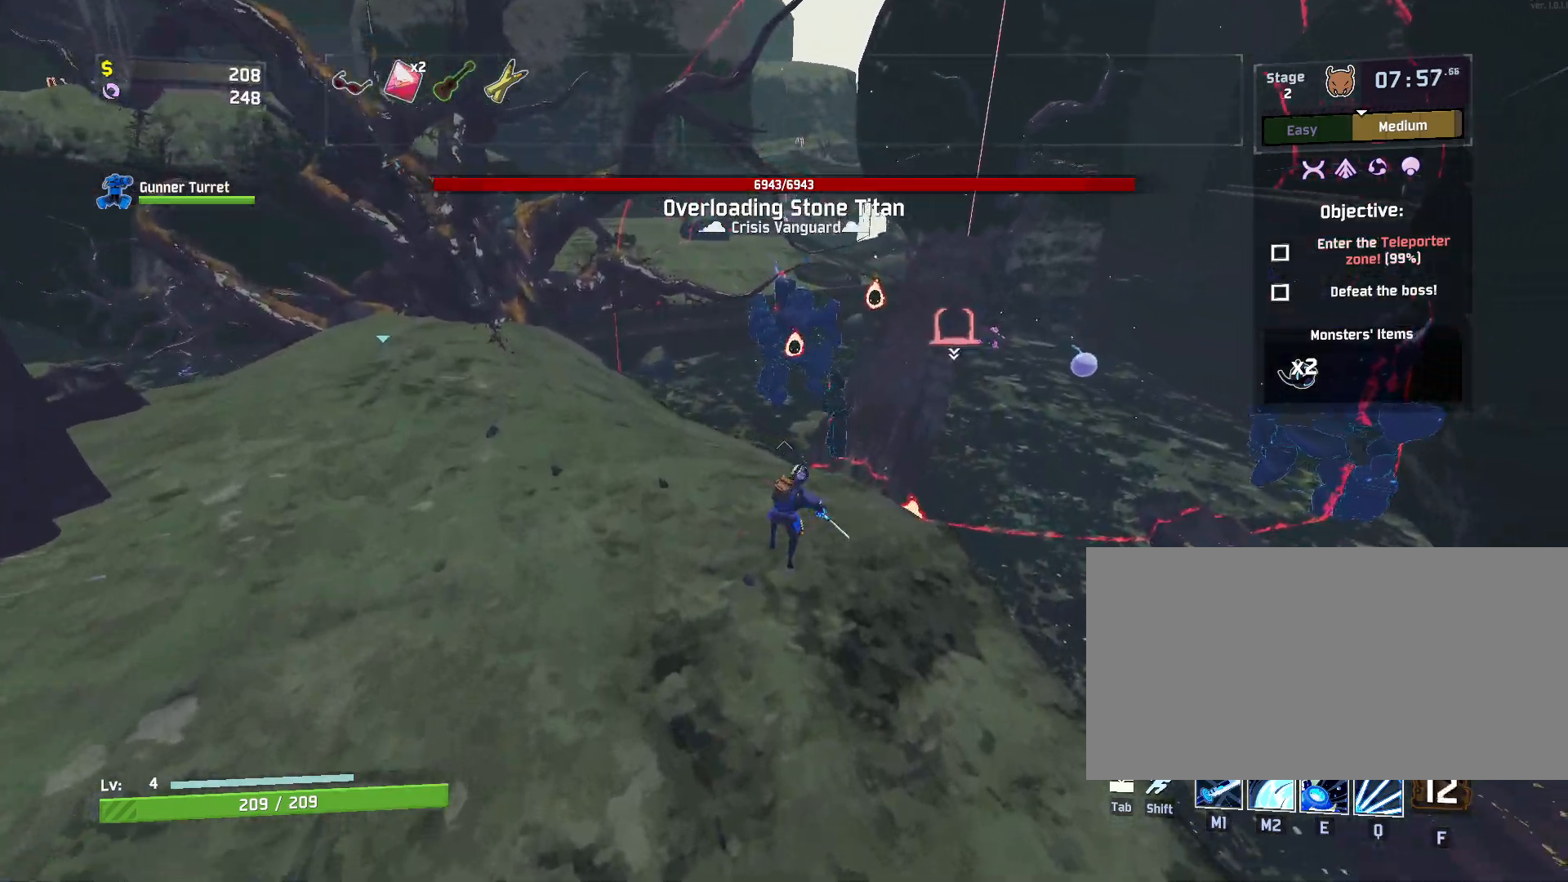
{"keys": ["w"], "mouse": ["left"], "events": []}
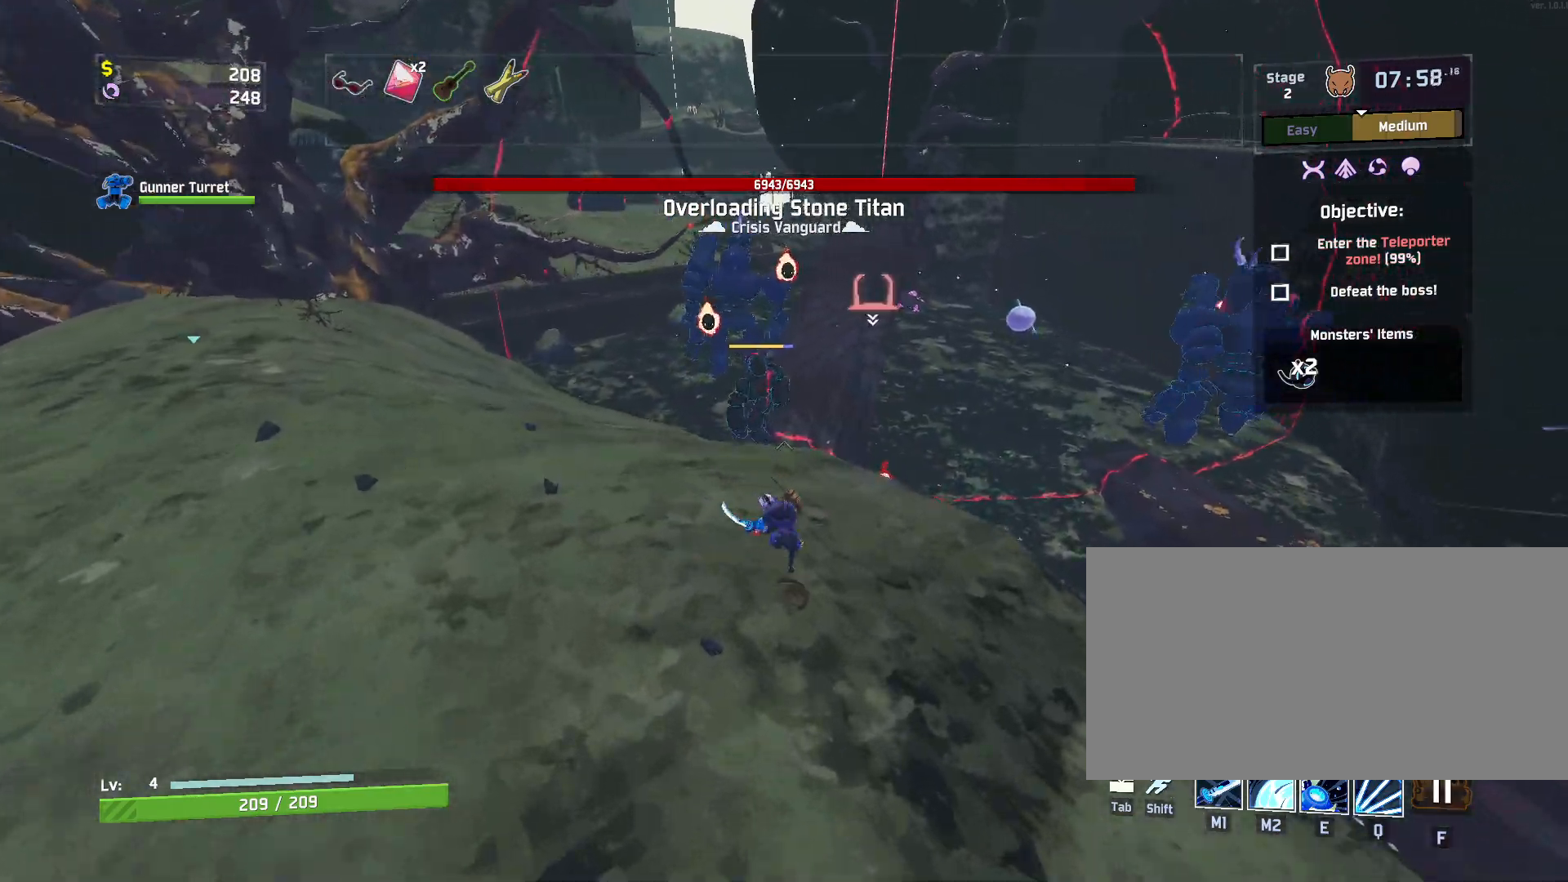
{"keys": ["q", "w"], "mouse": ["left"], "events": [[350, "q", "down"], [400, "q", "up"], [483, "q", "down"]]}
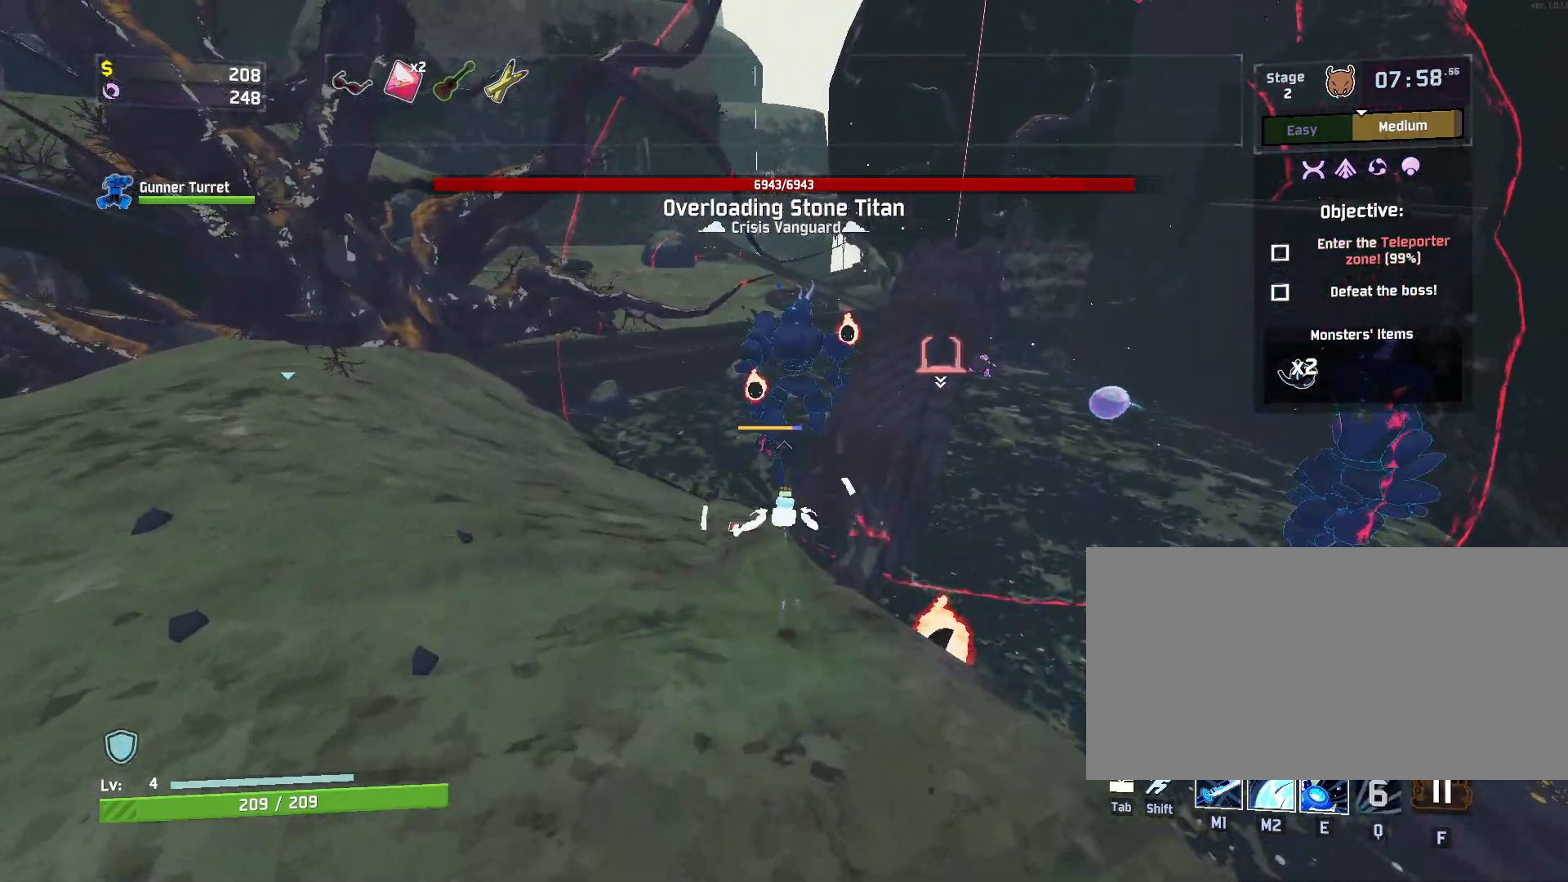
{"keys": ["w"], "mouse": ["left"], "events": [[33, "q", "up"], [67, "q", "down"], [183, "q", "up"]]}
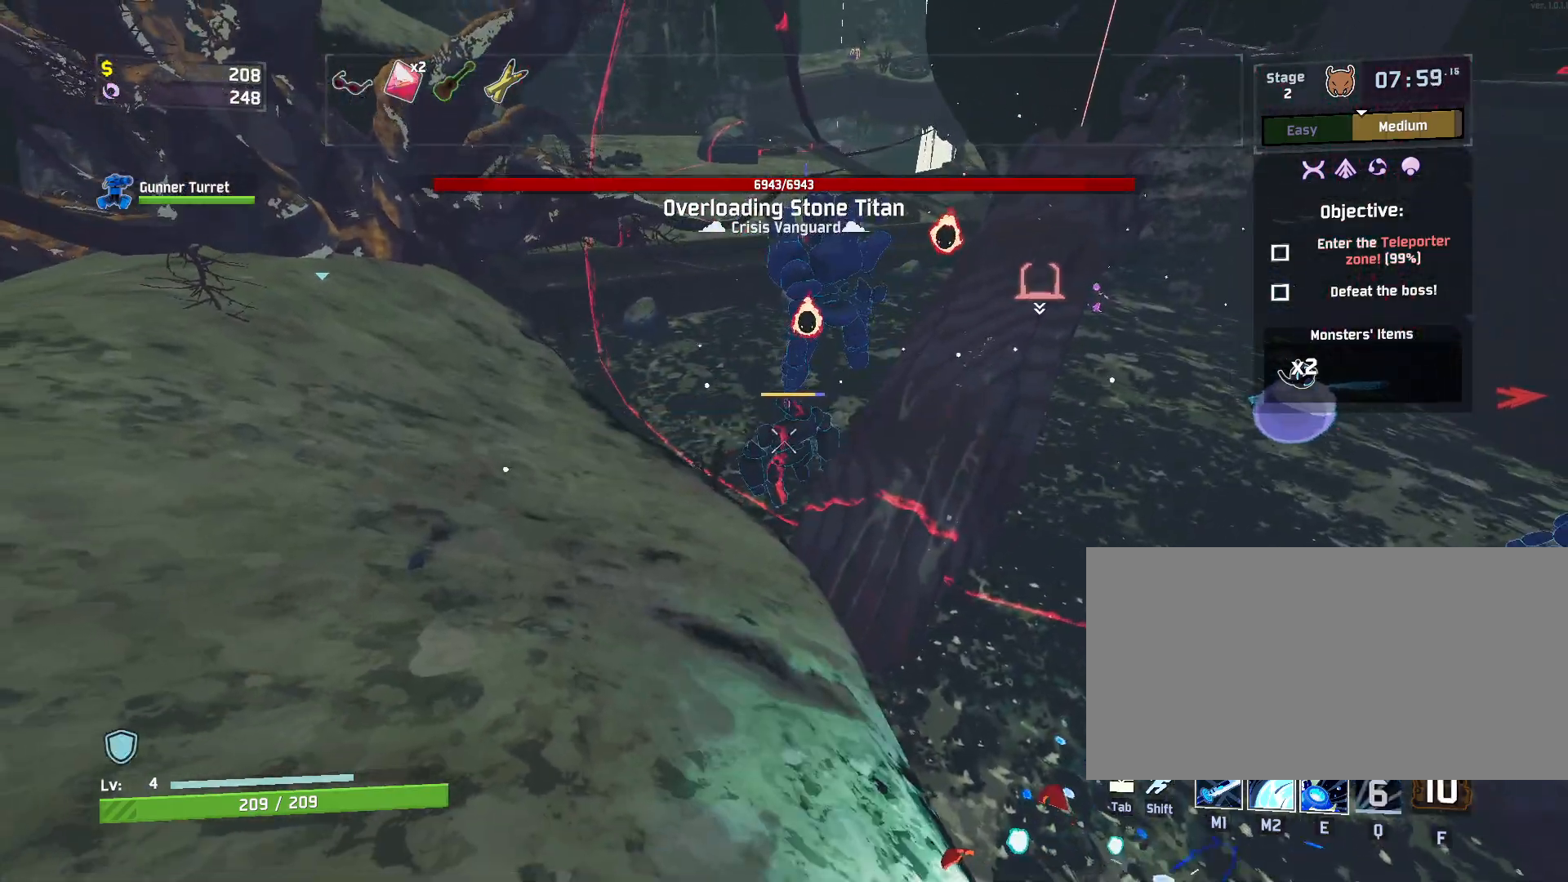
{"keys": ["a", "w"], "mouse": ["left"], "events": [[83, "a", "down"]]}
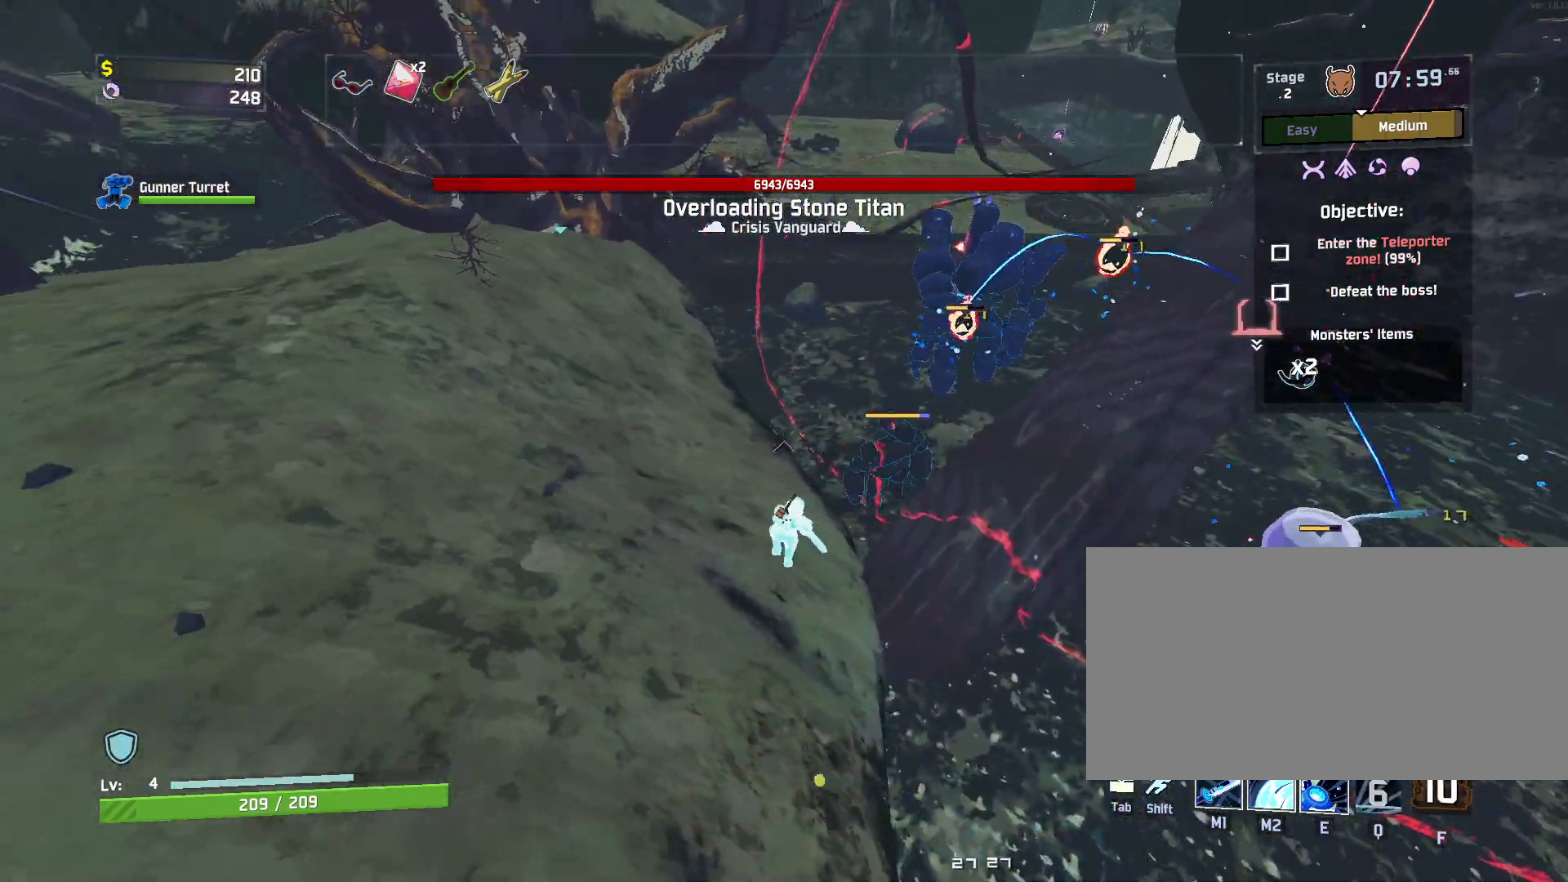
{"keys": ["a", "w"], "mouse": ["left"], "events": []}
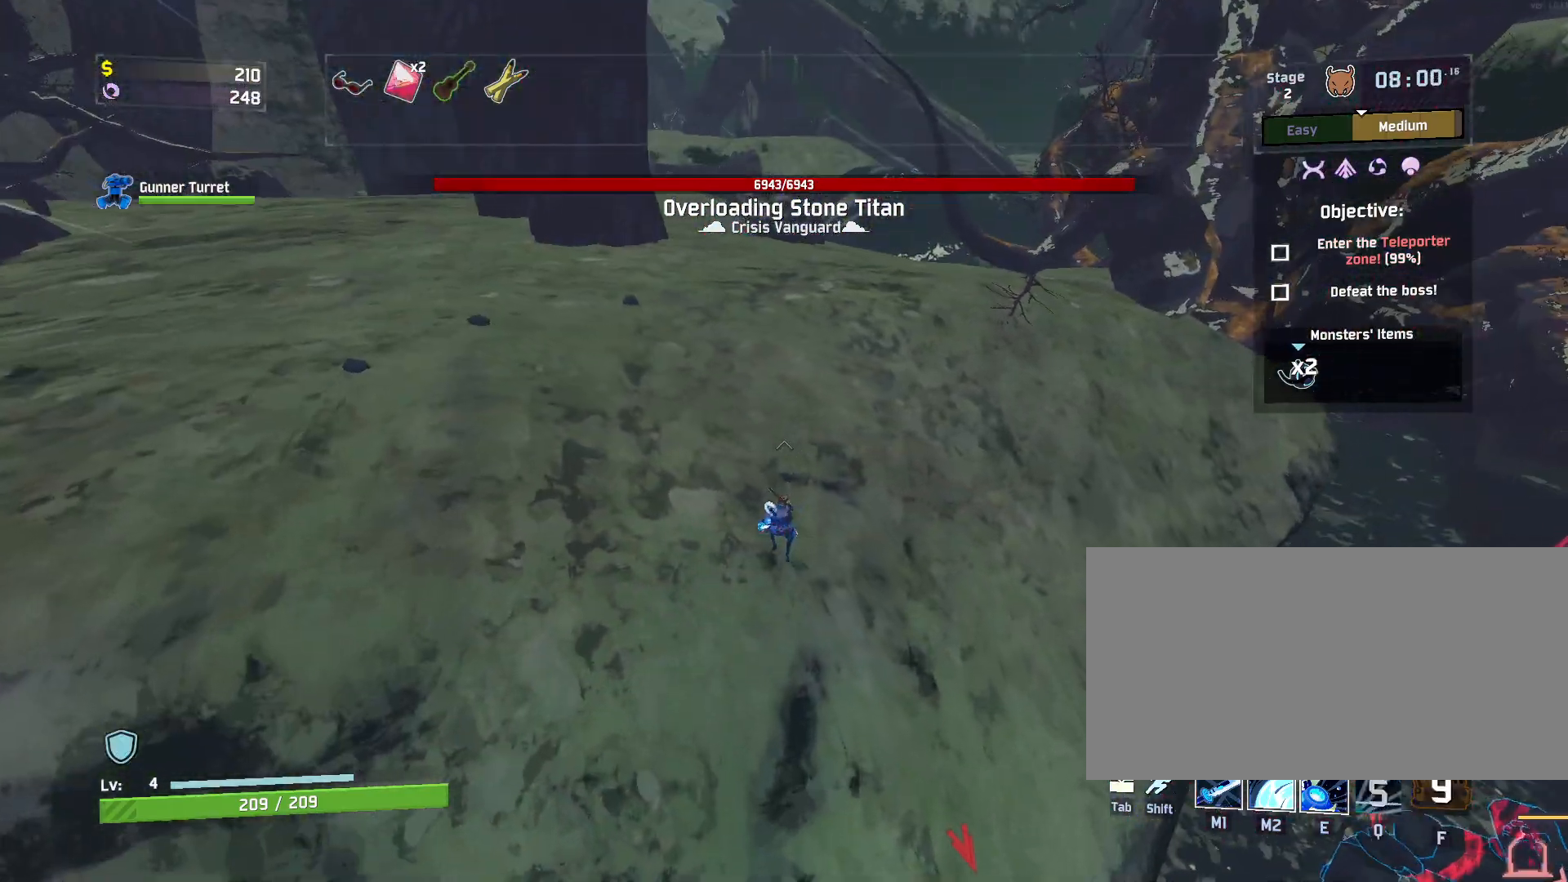
{"keys": ["e", "w"], "mouse": [], "events": [[67, "a", "up"], [133, "mouse_left", "up"], [217, "e", "down"]]}
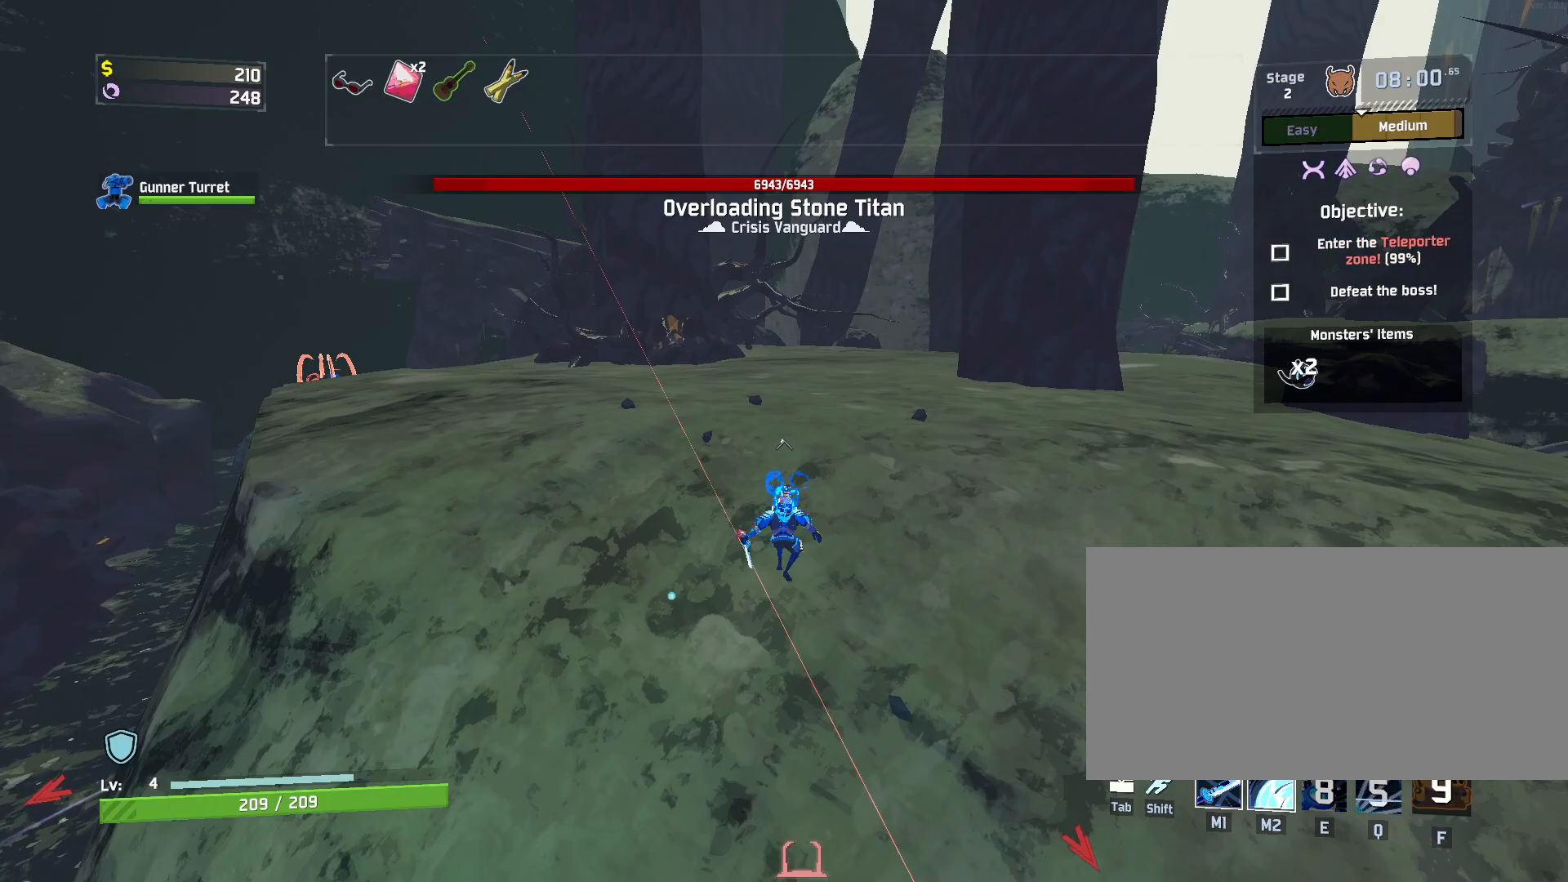
{"keys": ["d", "w"], "mouse": [], "events": [[167, "e", "up"], [267, "mouse_left", "down"], [300, "d", "down"], [383, "mouse_left", "up"]]}
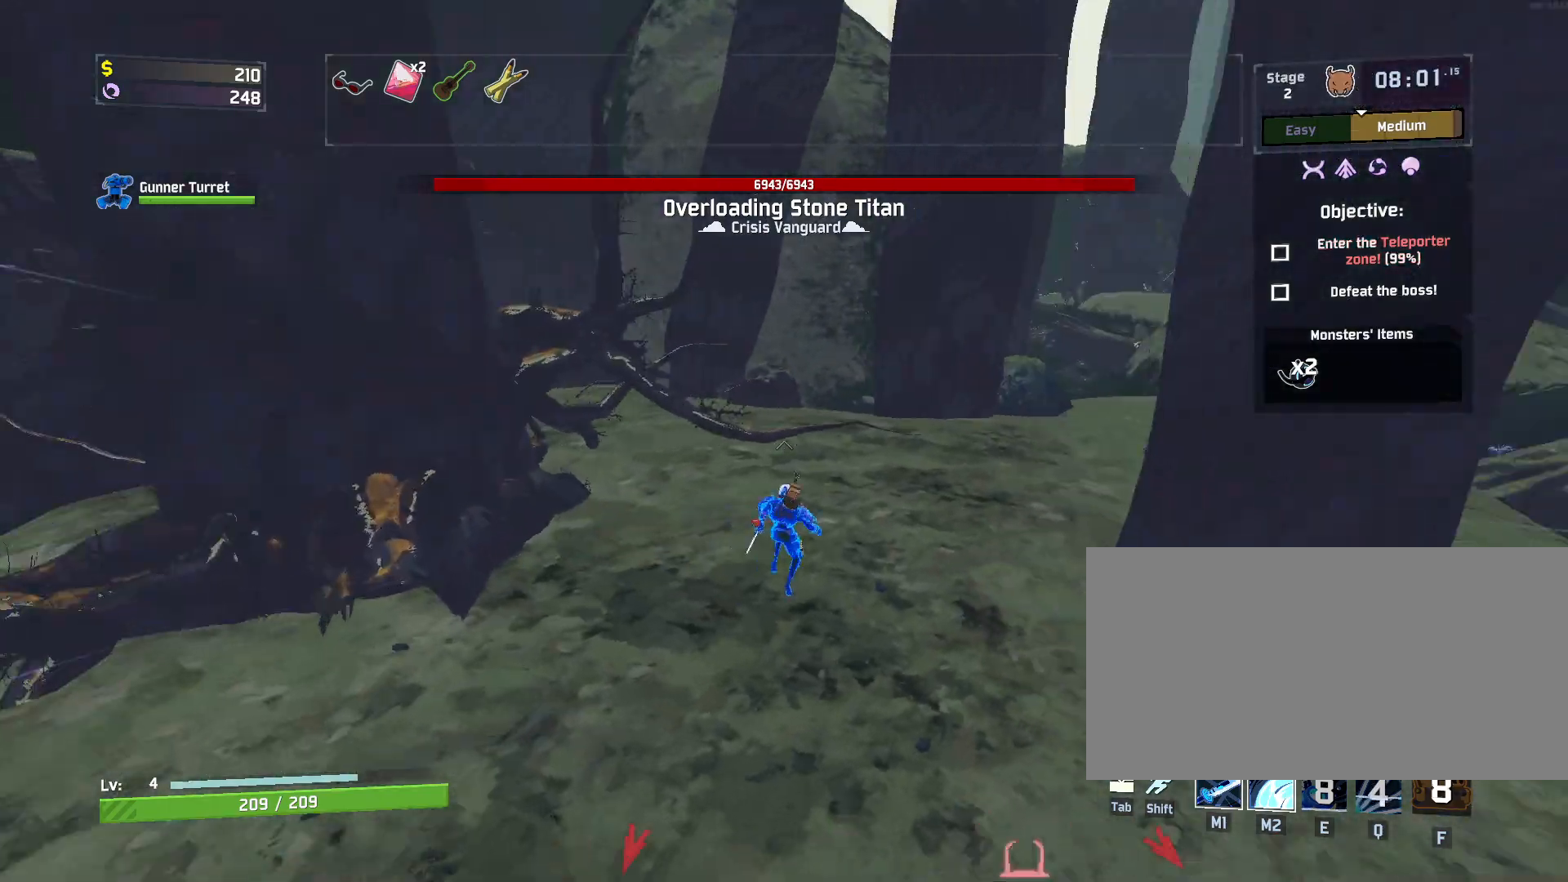
{"keys": ["w"], "mouse": [], "events": [[100, "d", "up"]]}
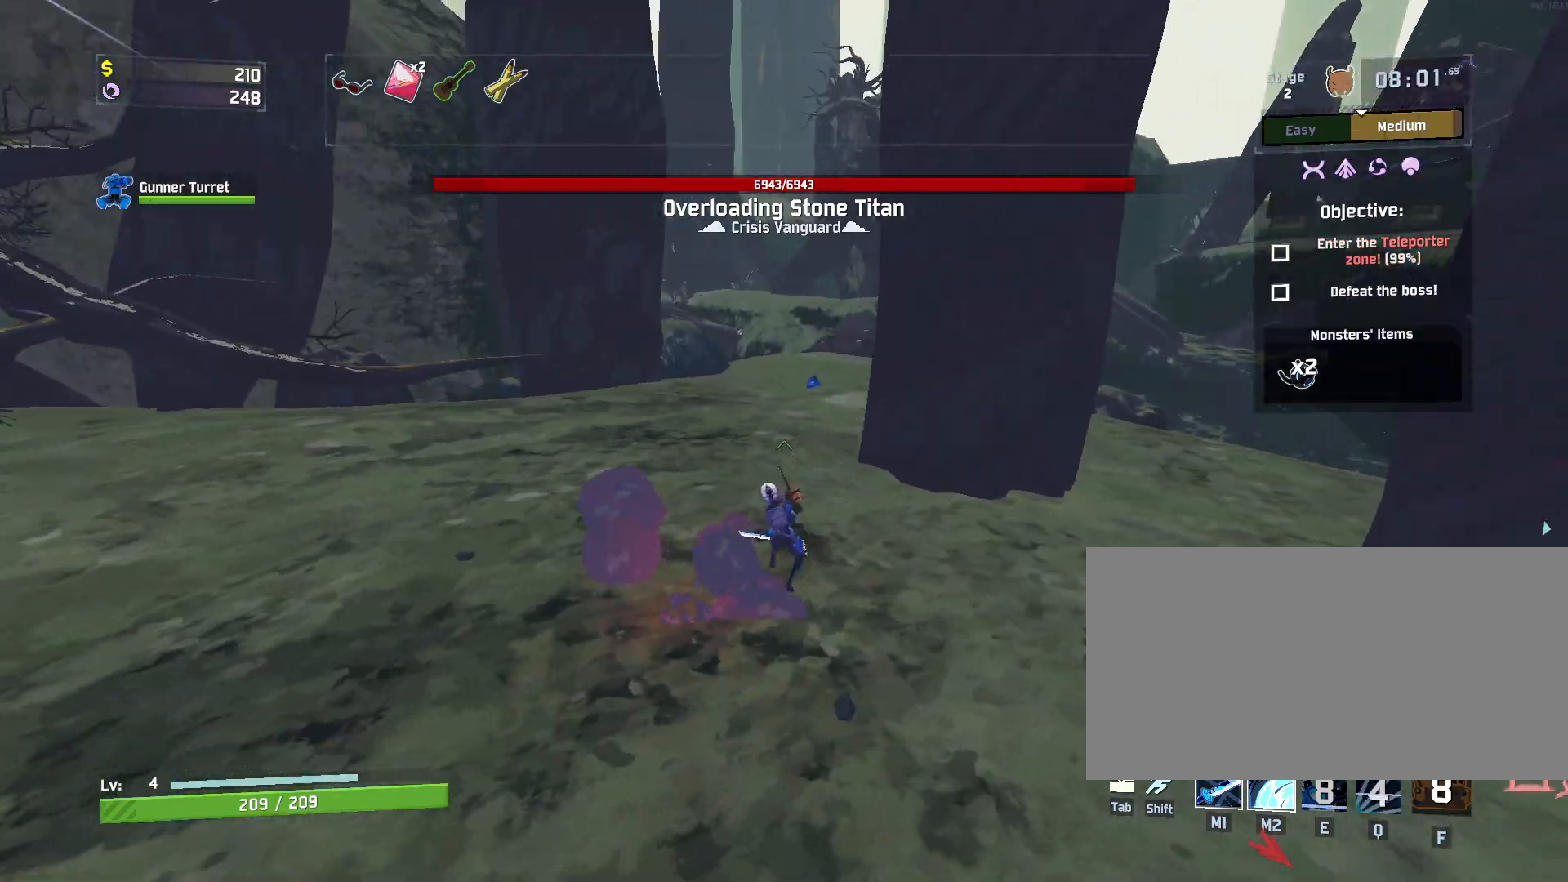
{"keys": ["w"], "mouse": ["right"], "events": [[133, "mouse_right", "down"]]}
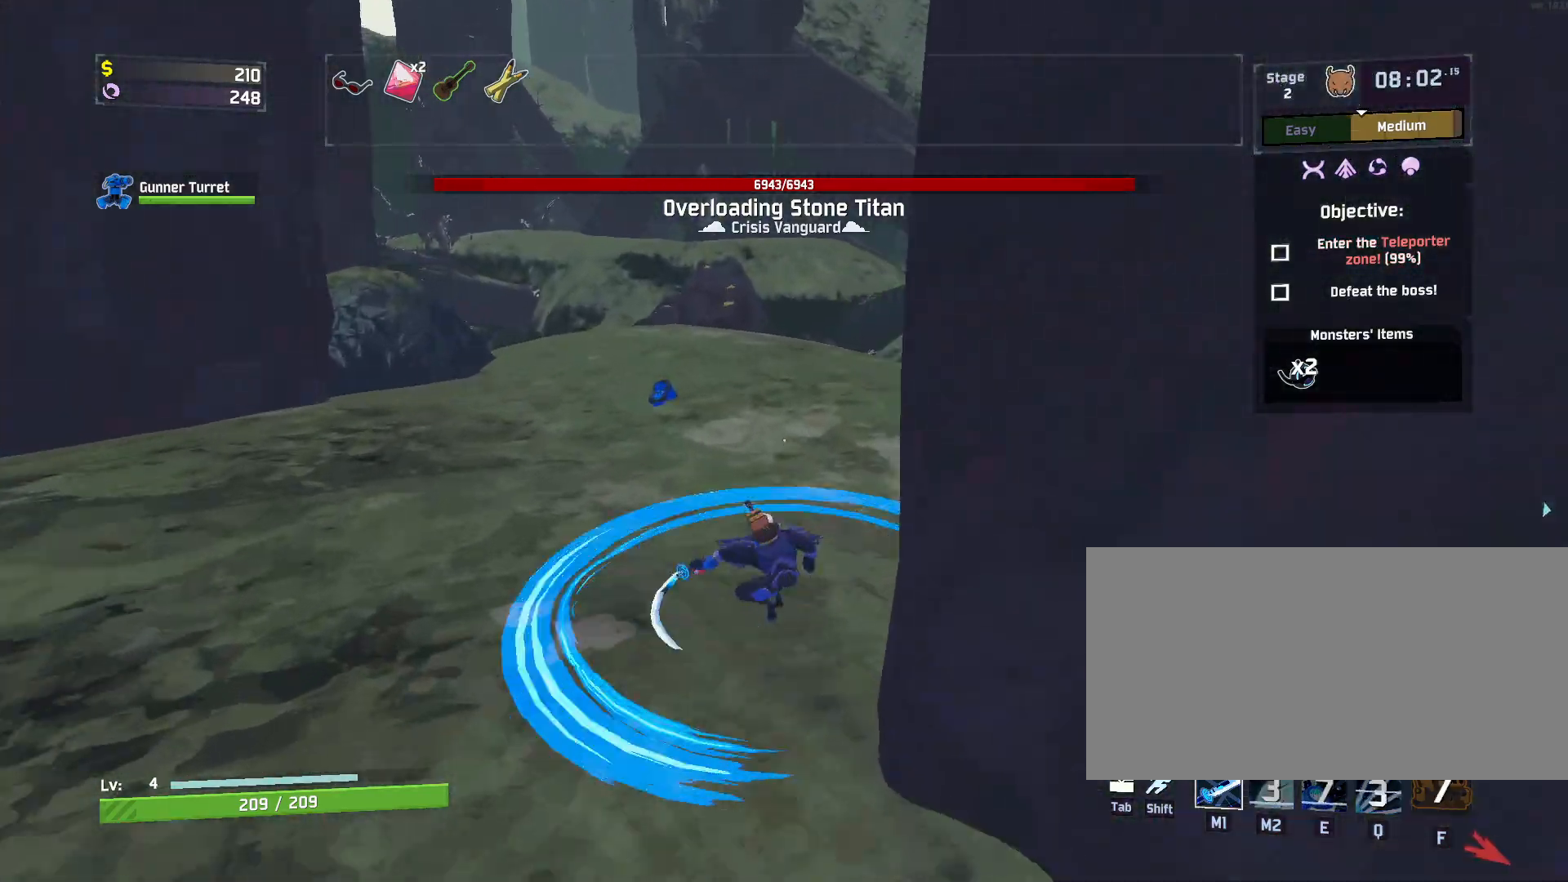
{"keys": ["a", "space", "w"], "mouse": [], "events": [[67, "mouse_right", "up"], [283, "shift", "down"], [367, "a", "down"], [367, "mouse_left", "down"], [433, "shift", "up"], [483, "mouse_left", "up"], [500, "space", "down"]]}
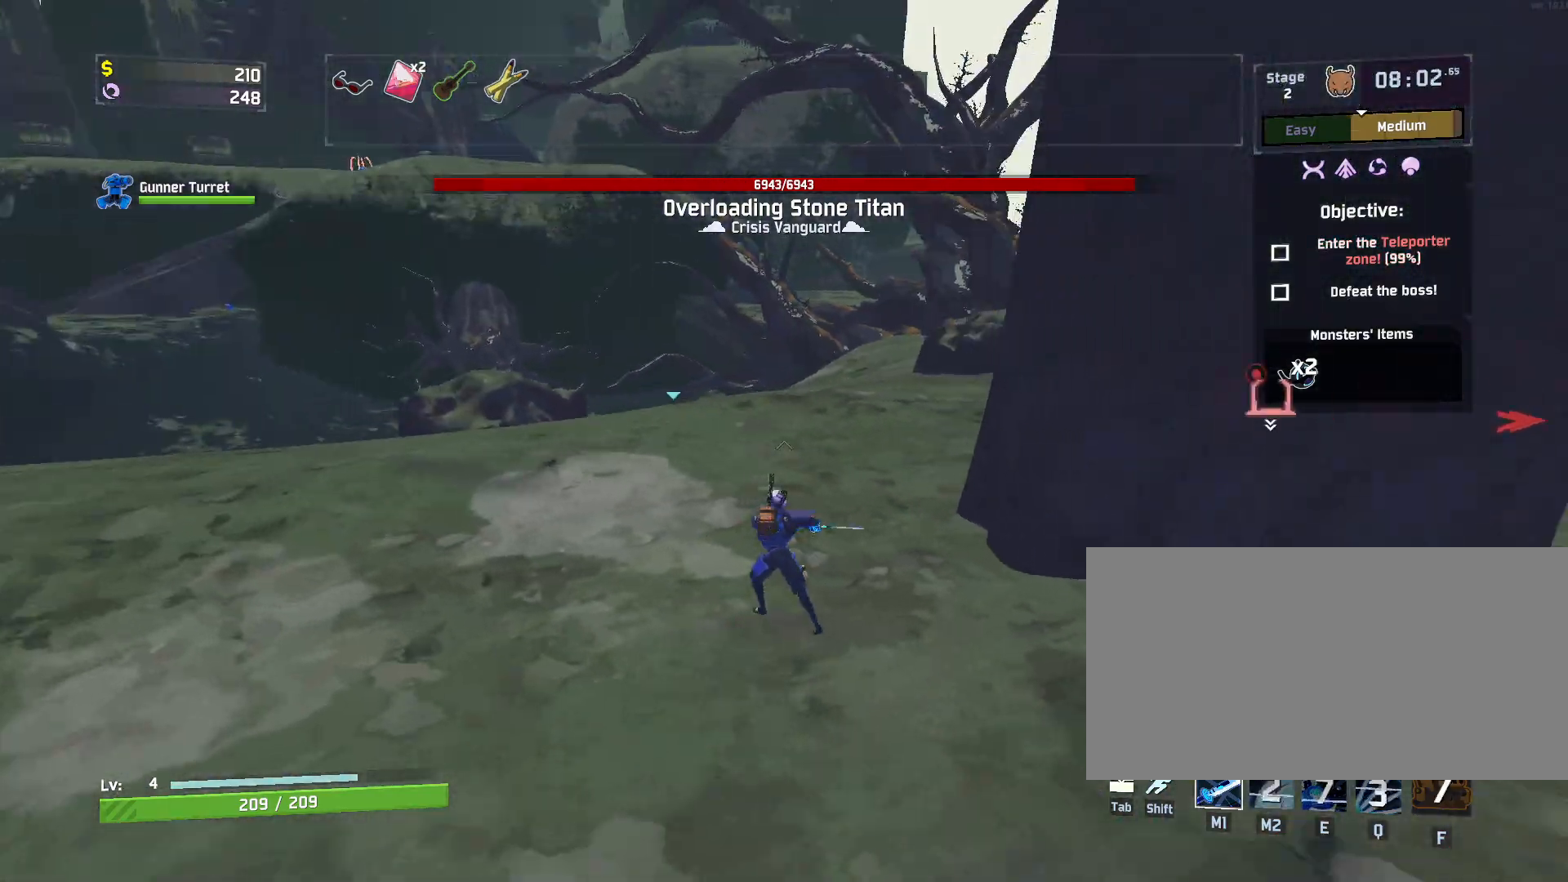
{"keys": ["a", "w"], "mouse": ["left"], "events": [[150, "space", "up"], [417, "mouse_left", "down"]]}
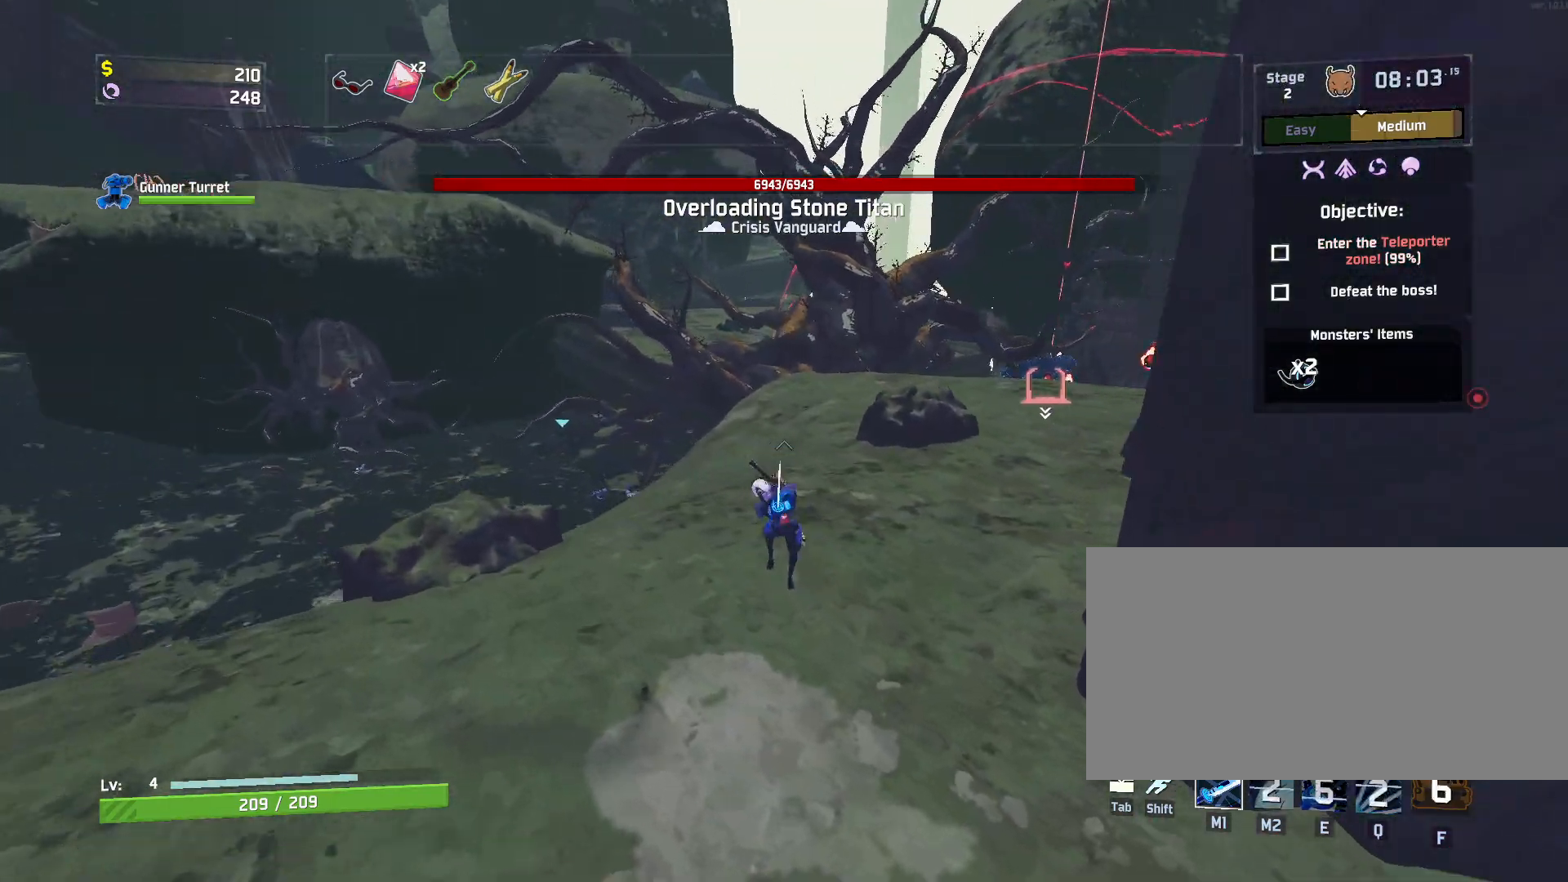
{"keys": ["w"], "mouse": [], "events": [[17, "mouse_left", "up"], [33, "a", "up"]]}
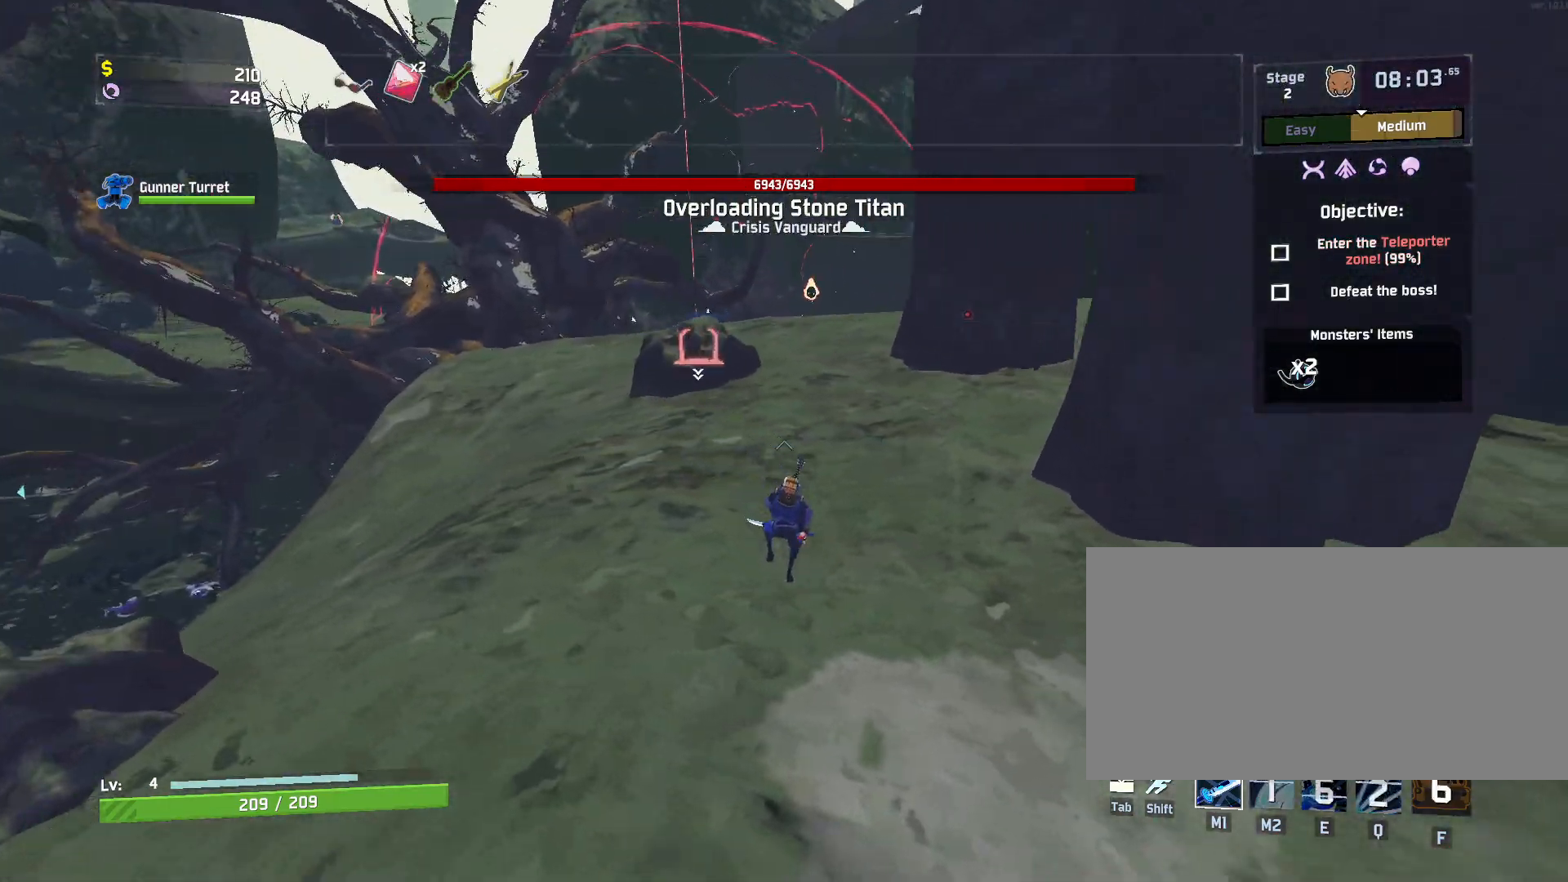
{"keys": ["w"], "mouse": [], "events": [[50, "mouse_left", "down"], [83, "space", "down"], [133, "mouse_left", "up"], [267, "space", "up"]]}
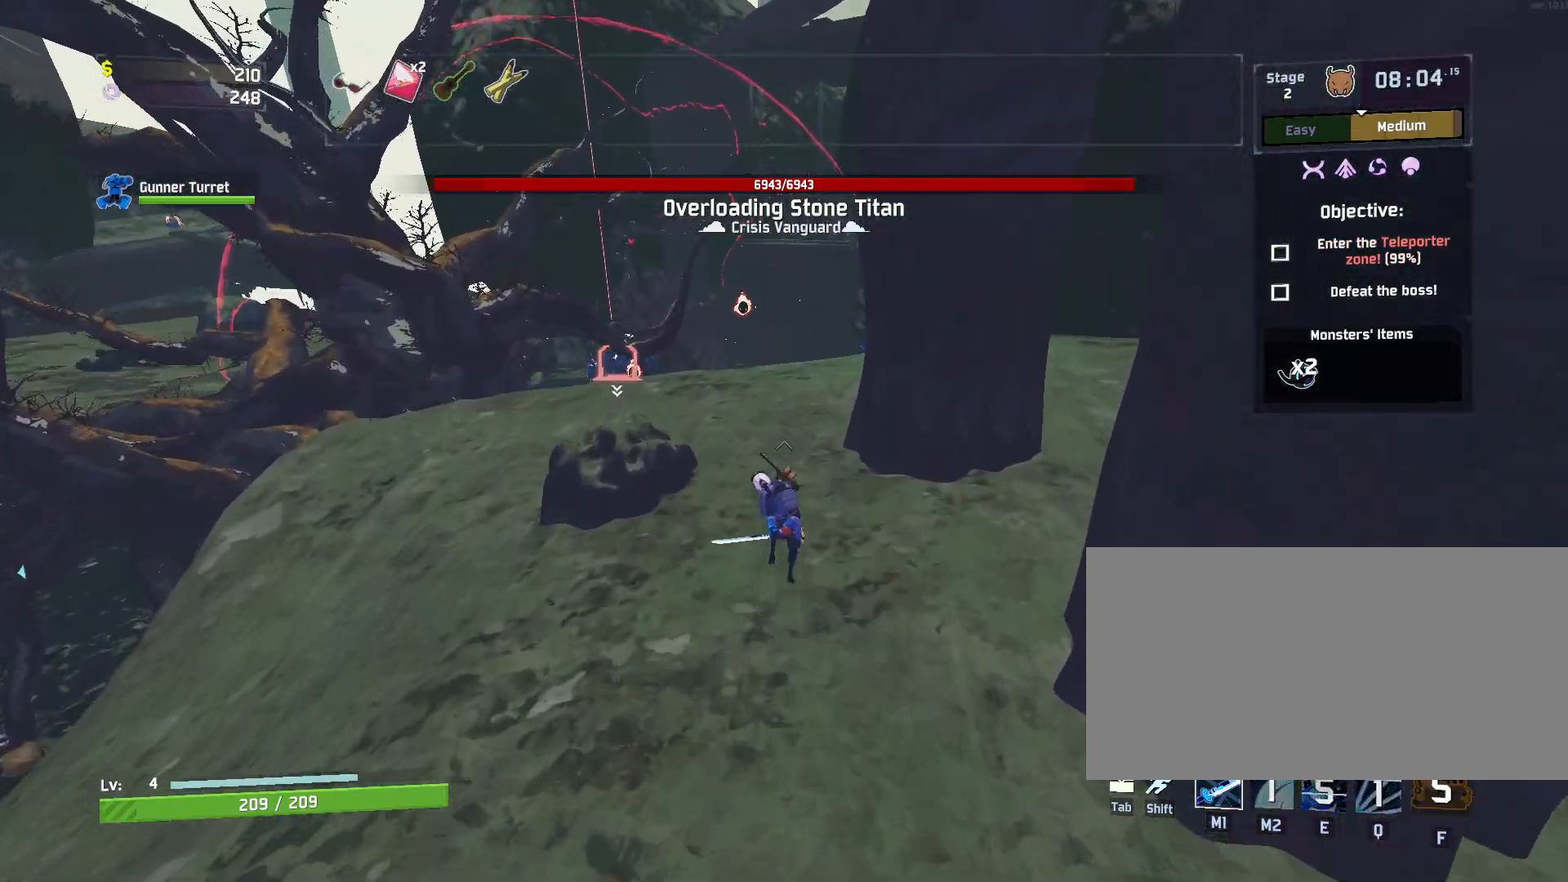
{"keys": ["w"], "mouse": [], "events": []}